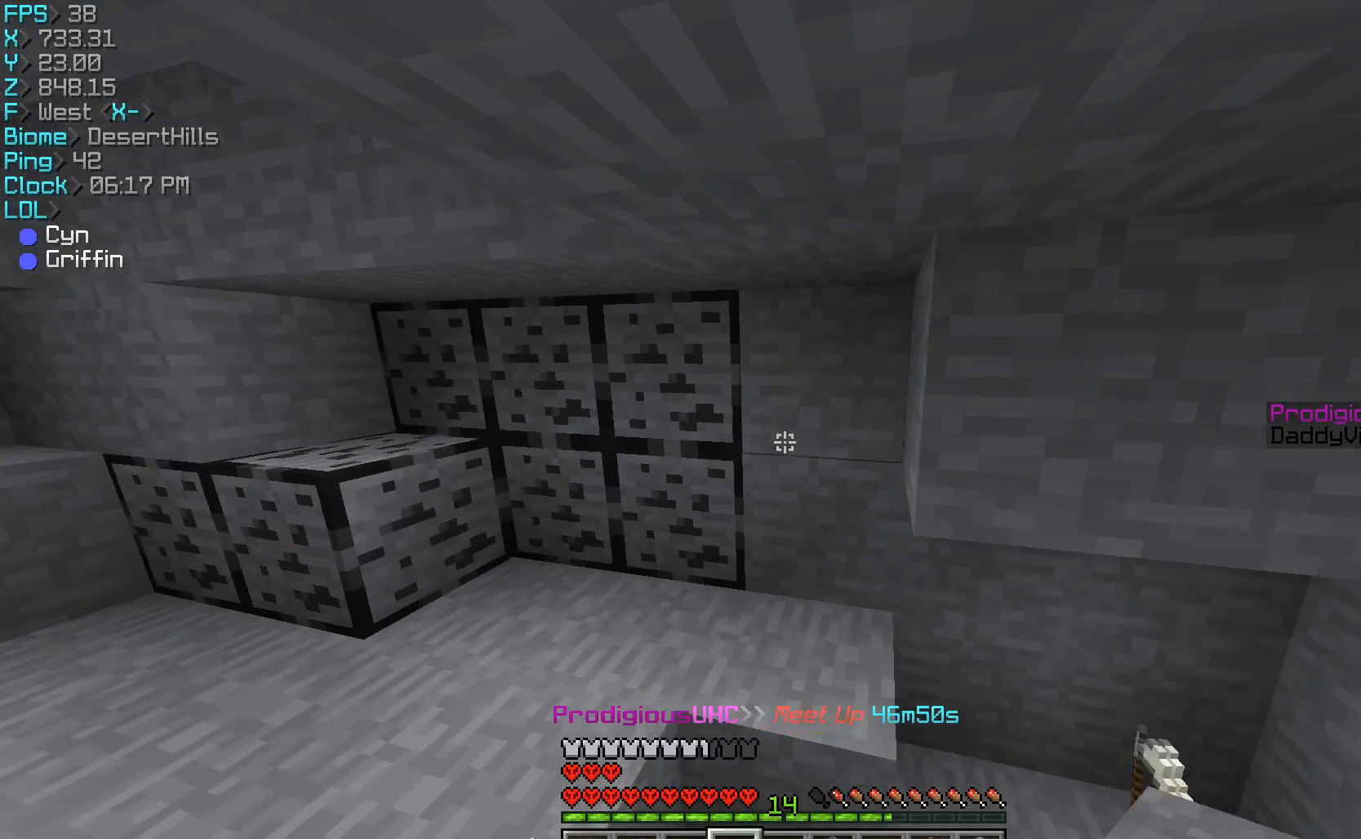
Gameplay with keyboard and mouse; each line is a JSON object with the keys and mouse buttons held at the frame after it. "events" lists presses ("down") and releases ("up") of "a", "d", "s", "w", "mouse_left" and "mouse_right" between this image and that frame as [ms after this image, input, new state], when the widget could be followed in between. "mouse_left", "mouse_right" = the "left", "right" buttons of the "mouse" list. No other keys are recorded. Fast repeated clicks can show as one long hold. Mouse movement is not recorded.
{"keys": [], "mouse": ["left"], "events": [[67, "a", "down"], [133, "mouse_left", "down"], [267, "a", "up"]]}
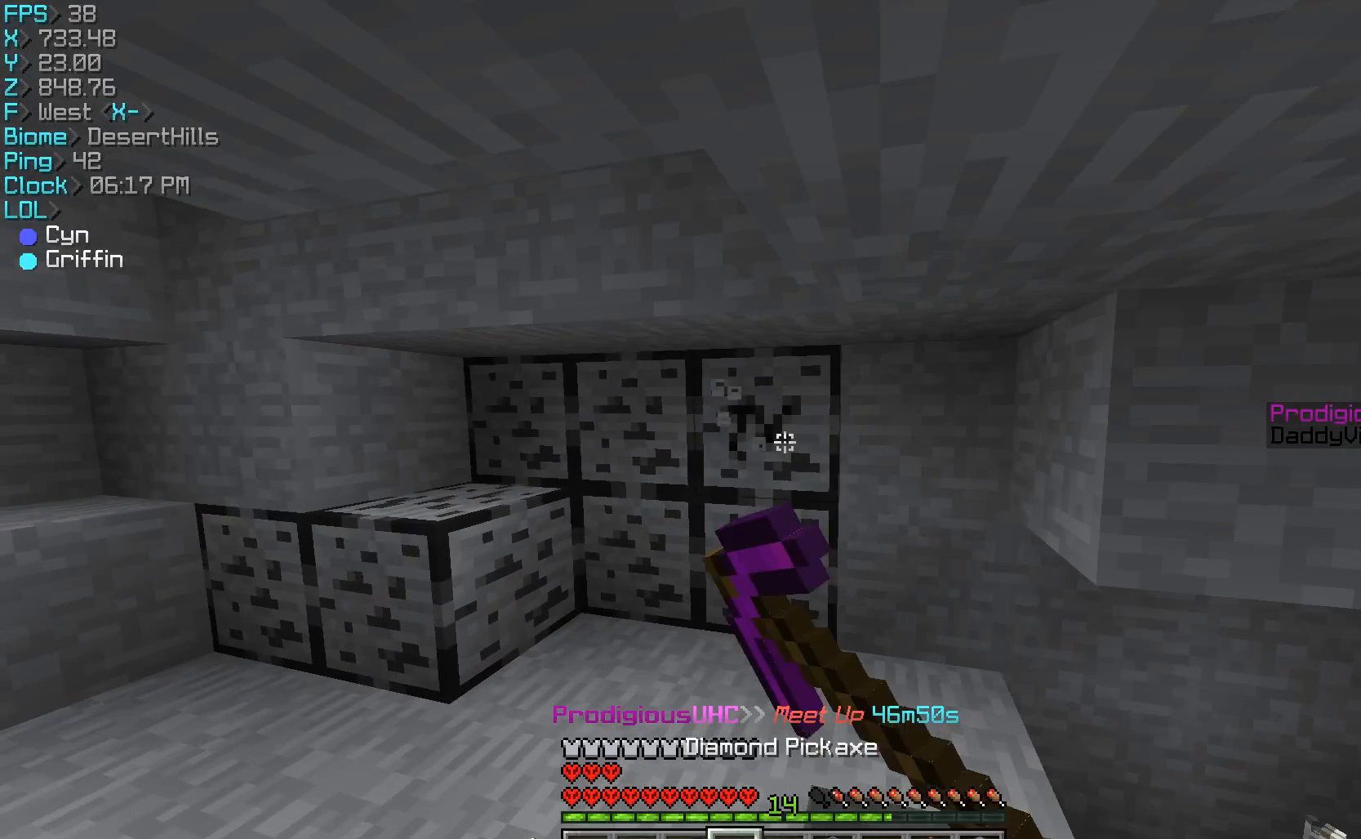
{"keys": [], "mouse": ["left"], "events": [[233, "w", "down"], [467, "w", "up"]]}
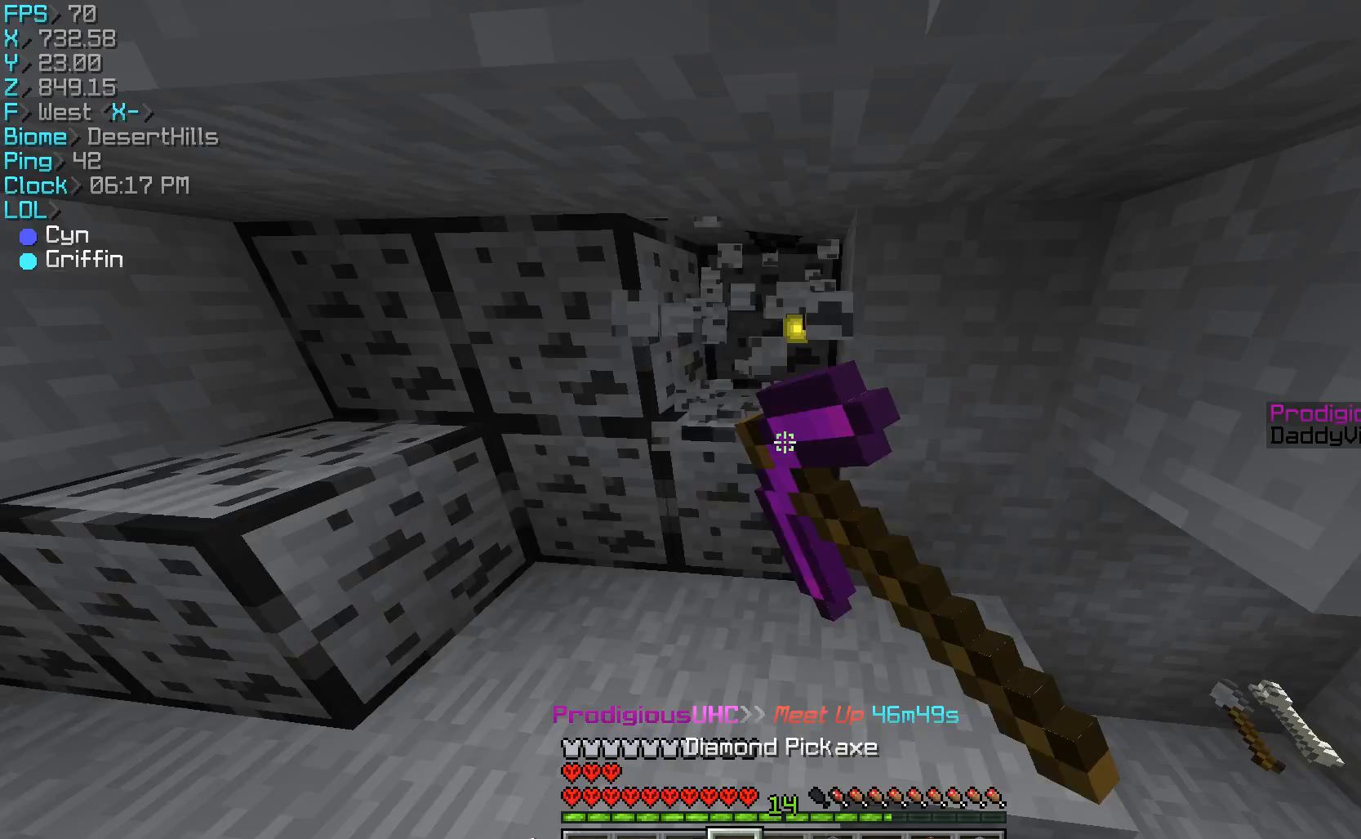
{"keys": [], "mouse": ["left"], "events": []}
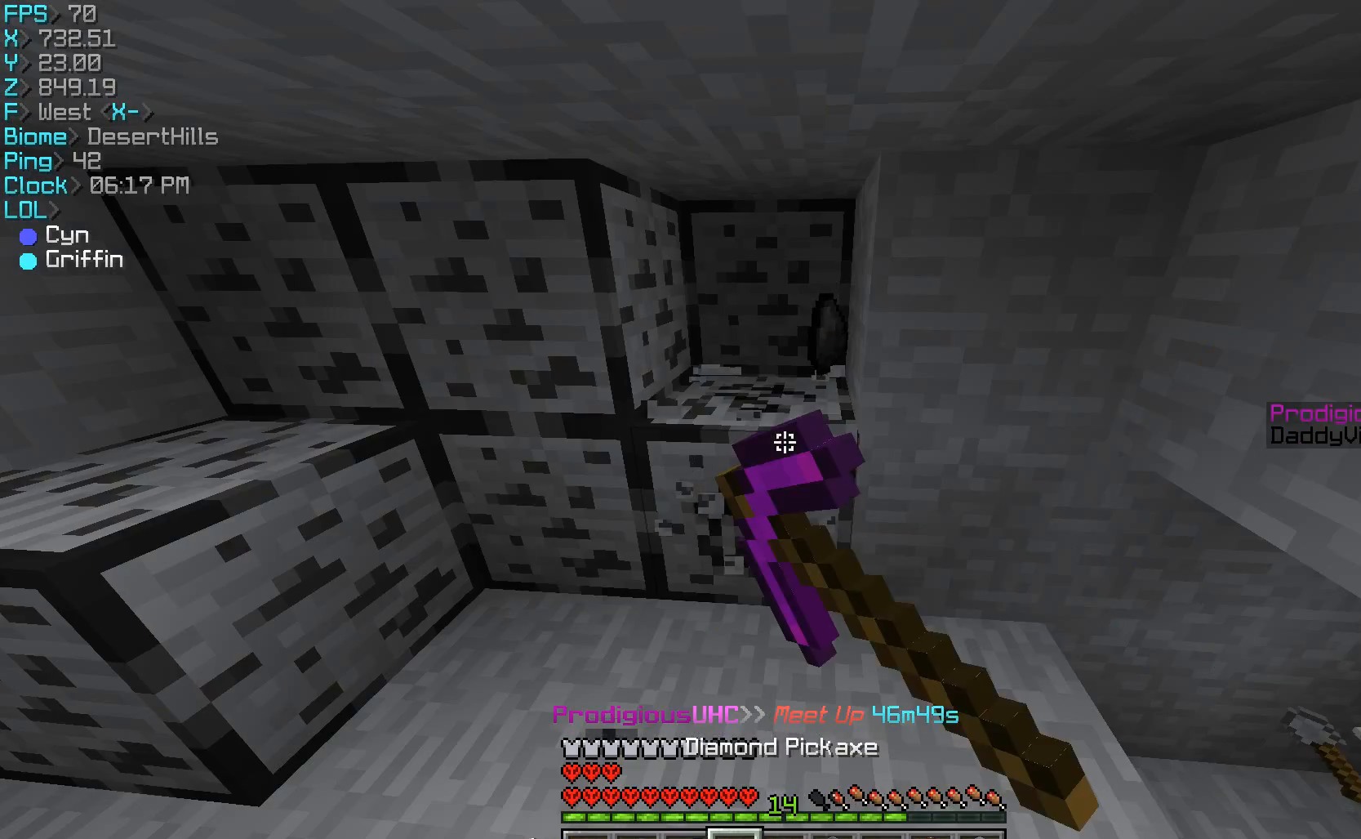
{"keys": [], "mouse": ["left"], "events": [[233, "w", "down"], [400, "w", "up"]]}
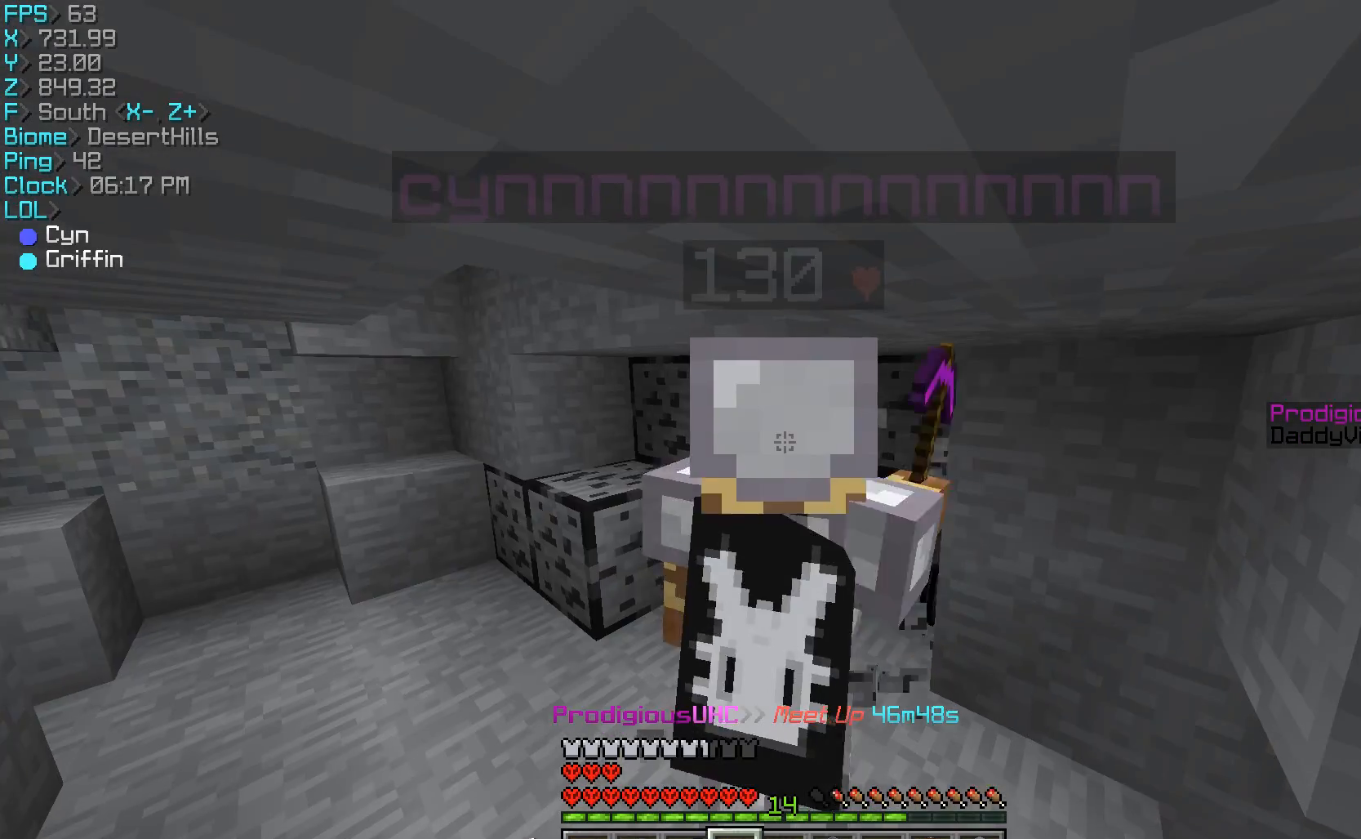
{"keys": [], "mouse": ["left"], "events": []}
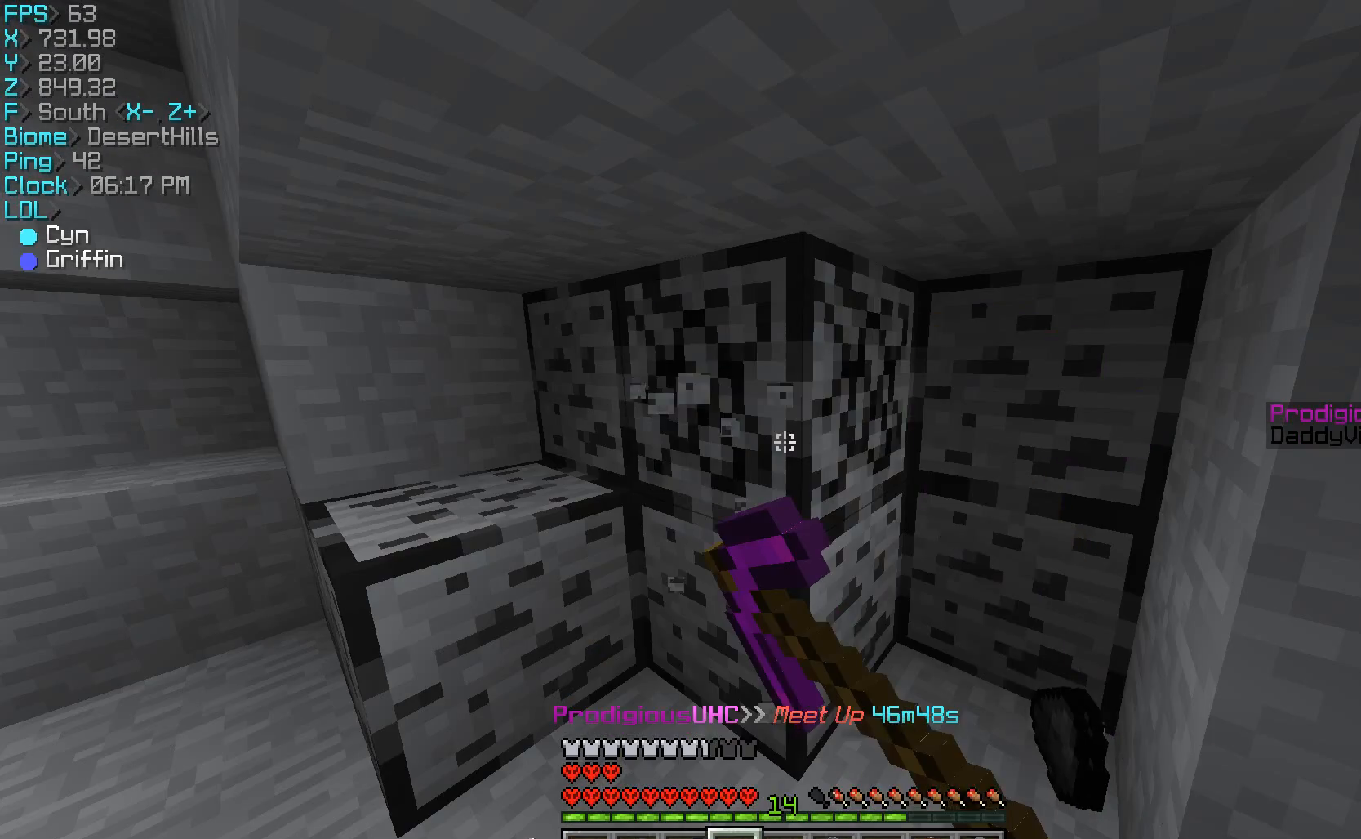
{"keys": [], "mouse": ["left"], "events": []}
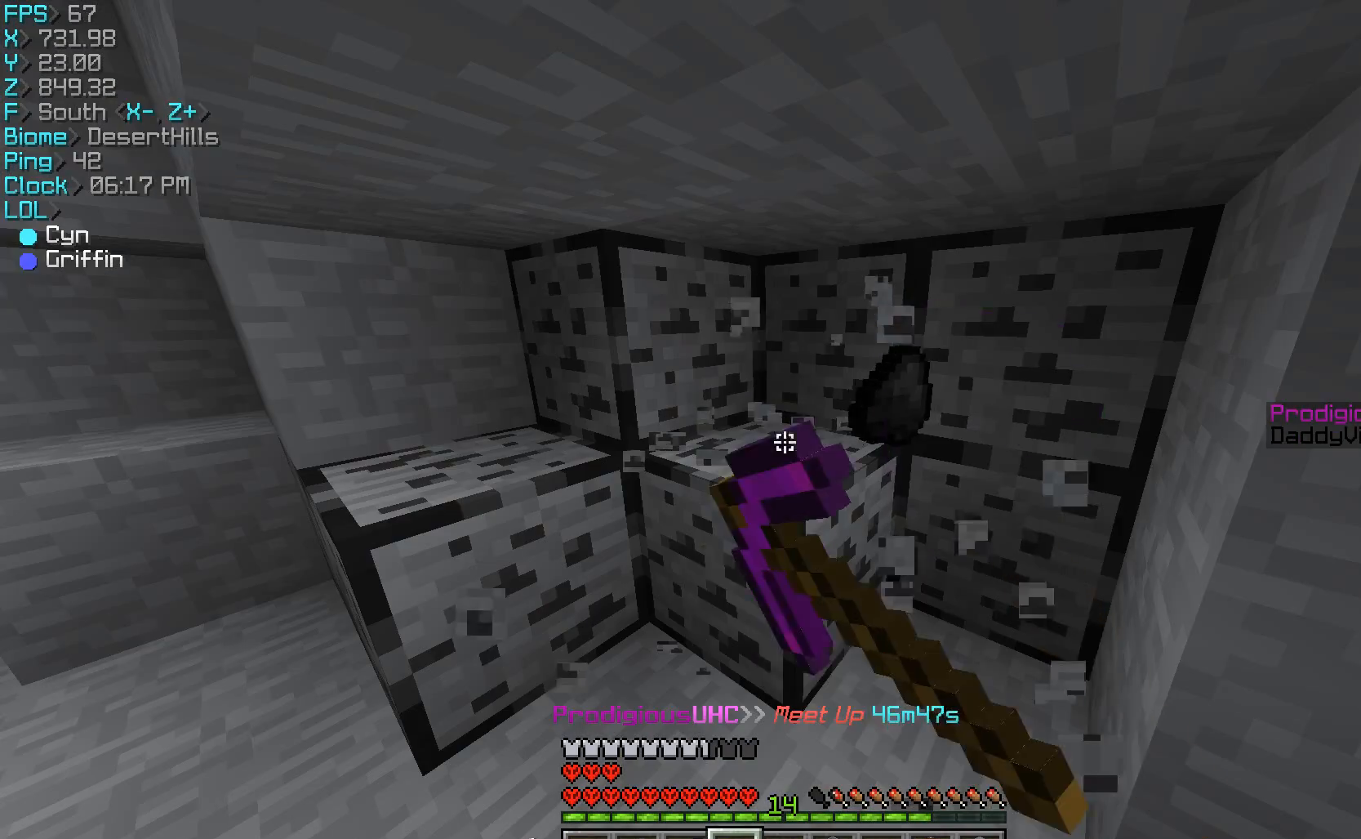
{"keys": ["w"], "mouse": ["left"], "events": [[500, "w", "down"]]}
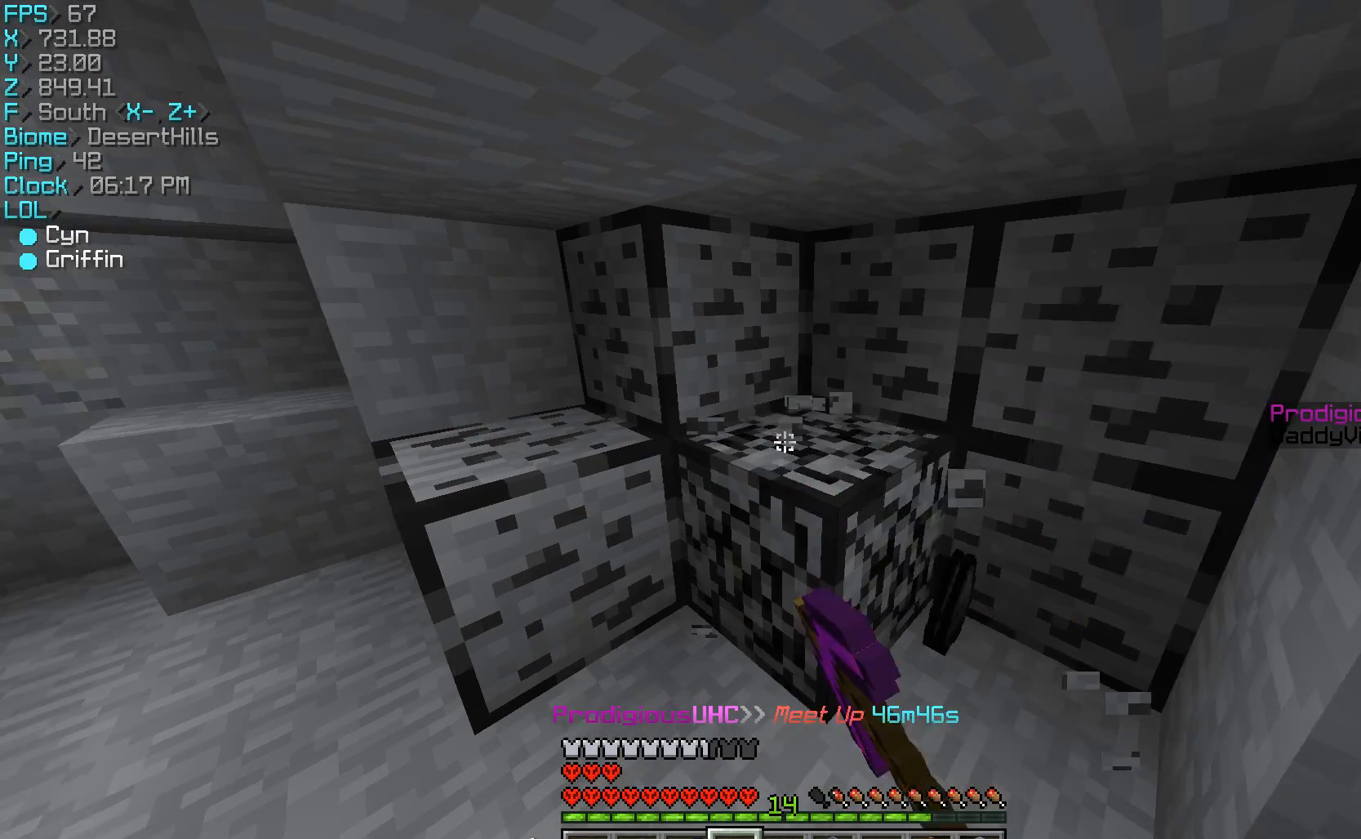
{"keys": ["w"], "mouse": [], "events": [[33, "d", "down"], [300, "d", "up"], [300, "w", "up"], [333, "mouse_left", "up"], [433, "w", "down"]]}
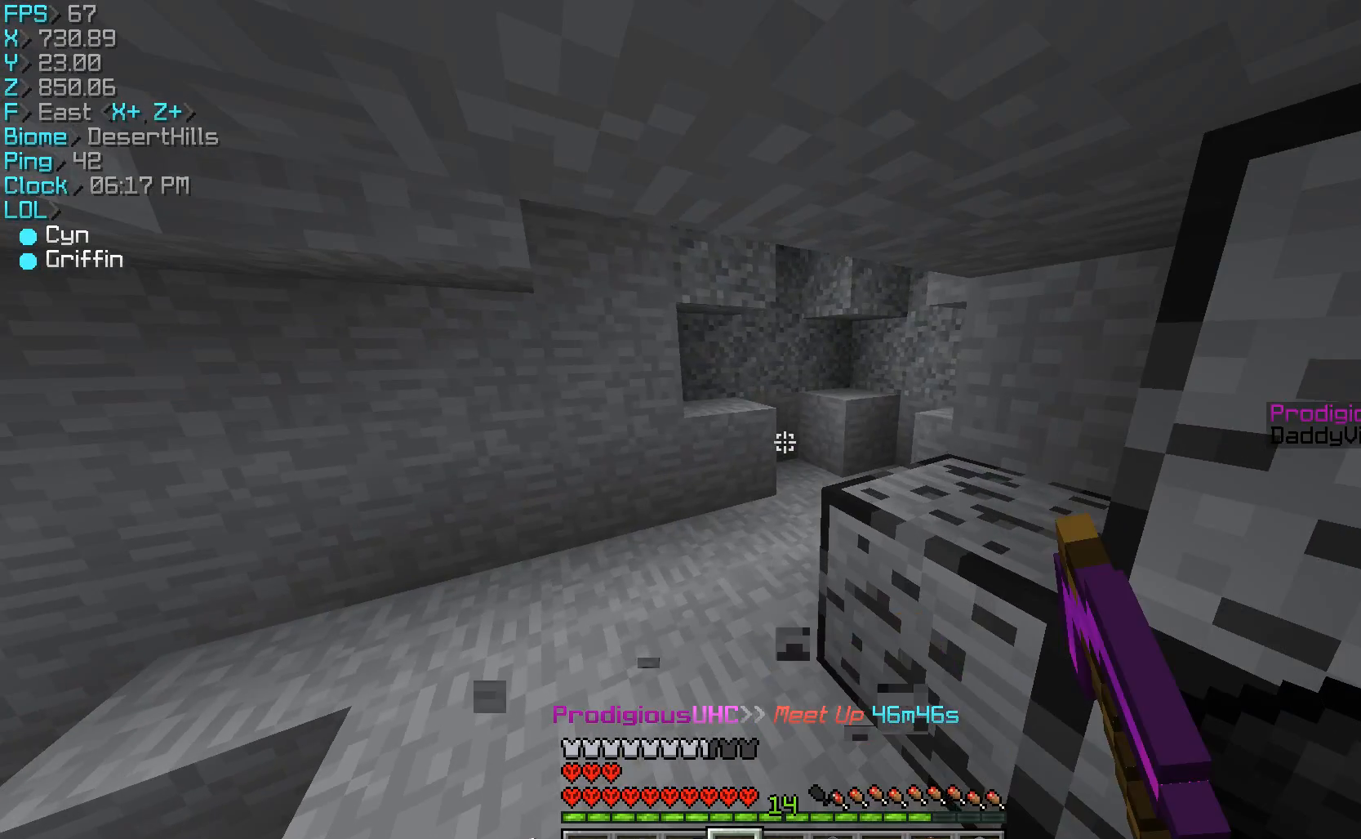
{"keys": ["d", "w"], "mouse": ["left"], "events": [[333, "d", "down"], [433, "mouse_left", "down"]]}
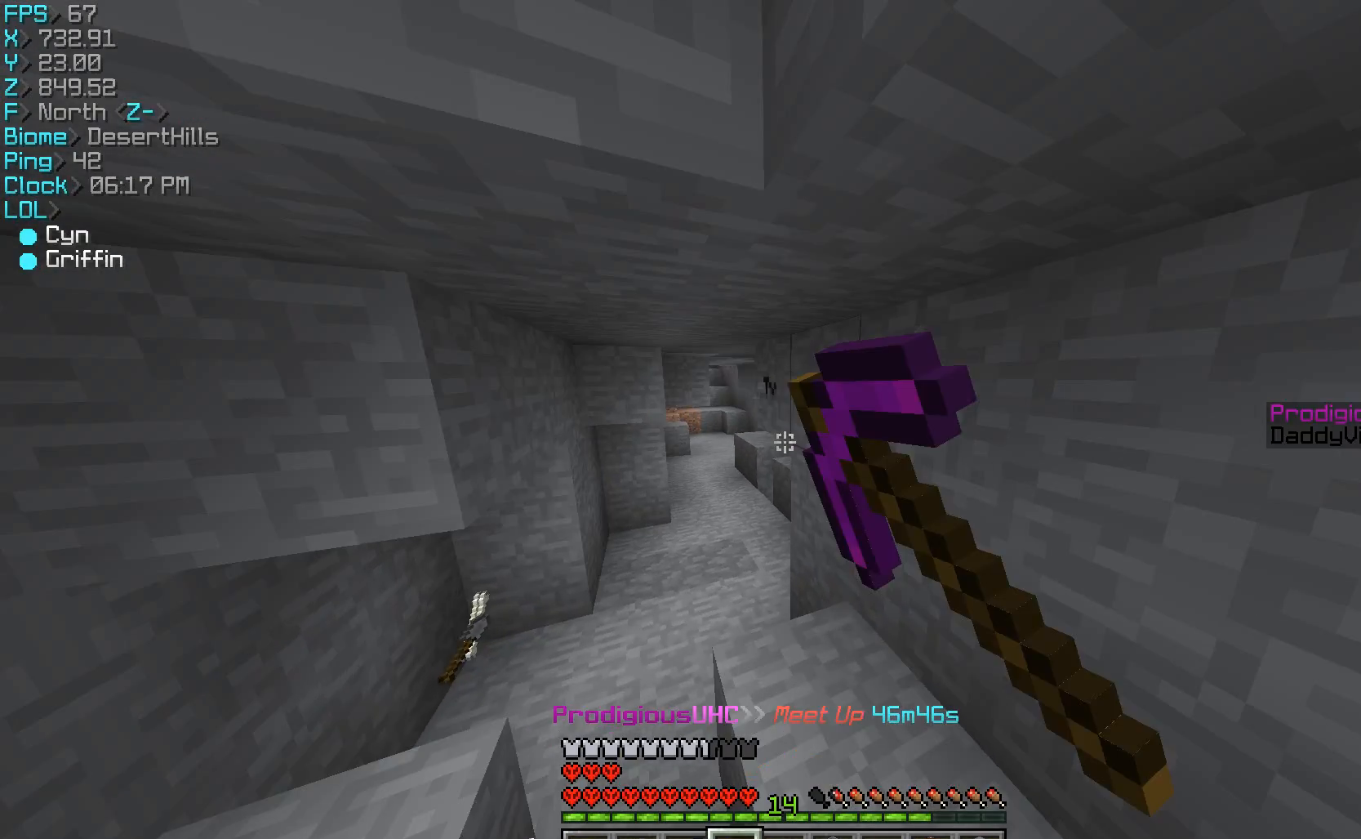
{"keys": ["w"], "mouse": [], "events": [[67, "d", "up"], [67, "mouse_left", "up"]]}
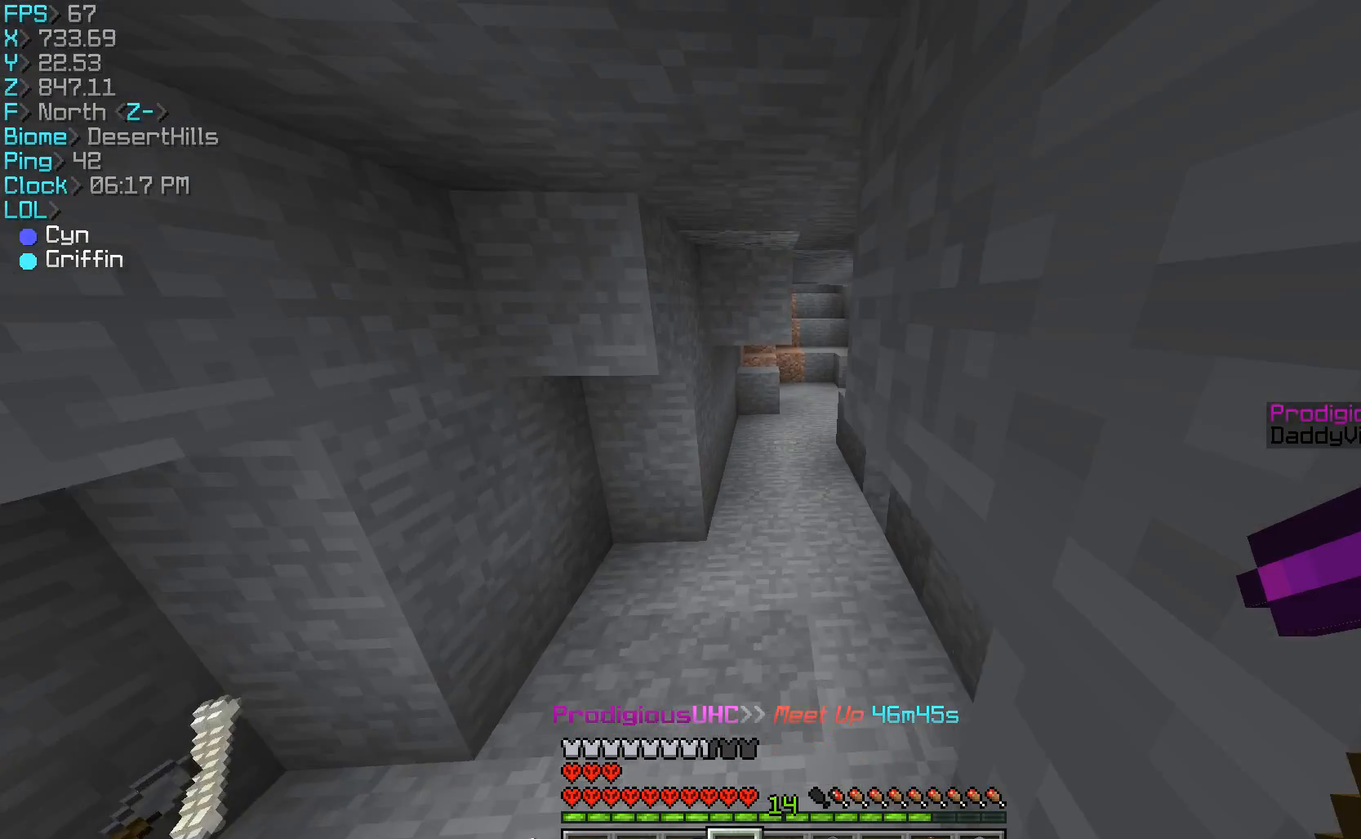
{"keys": ["w"], "mouse": [], "events": []}
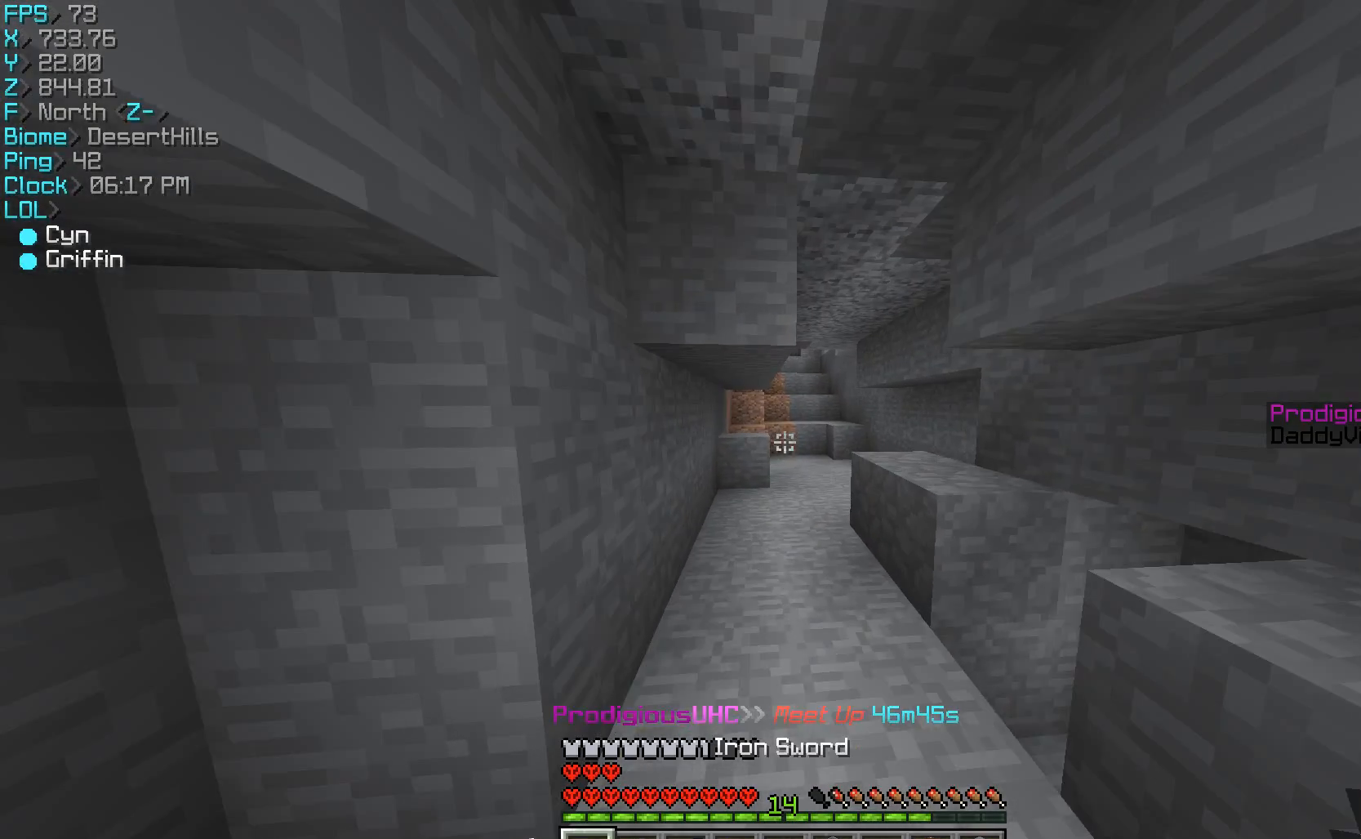
{"keys": ["w"], "mouse": [], "events": []}
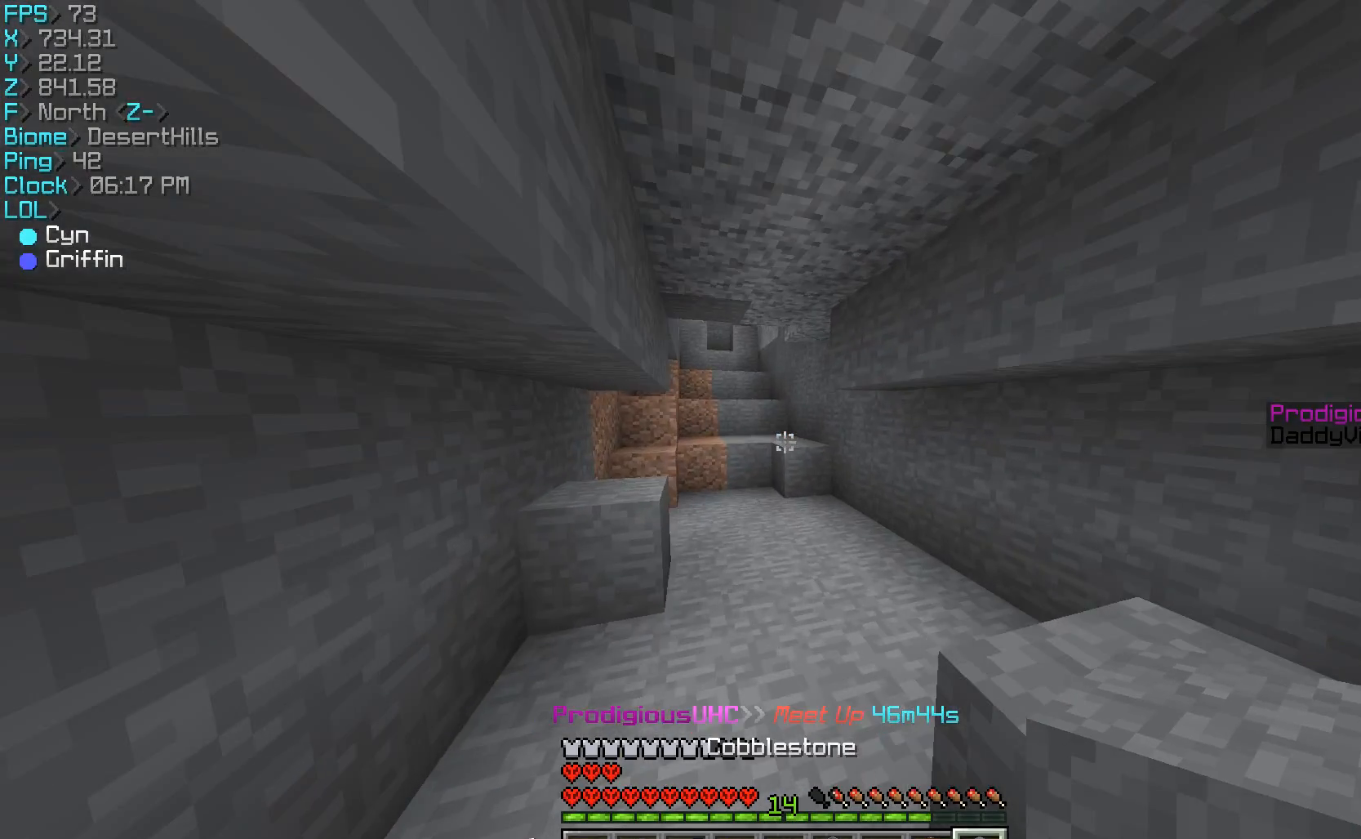
{"keys": ["w"], "mouse": [], "events": []}
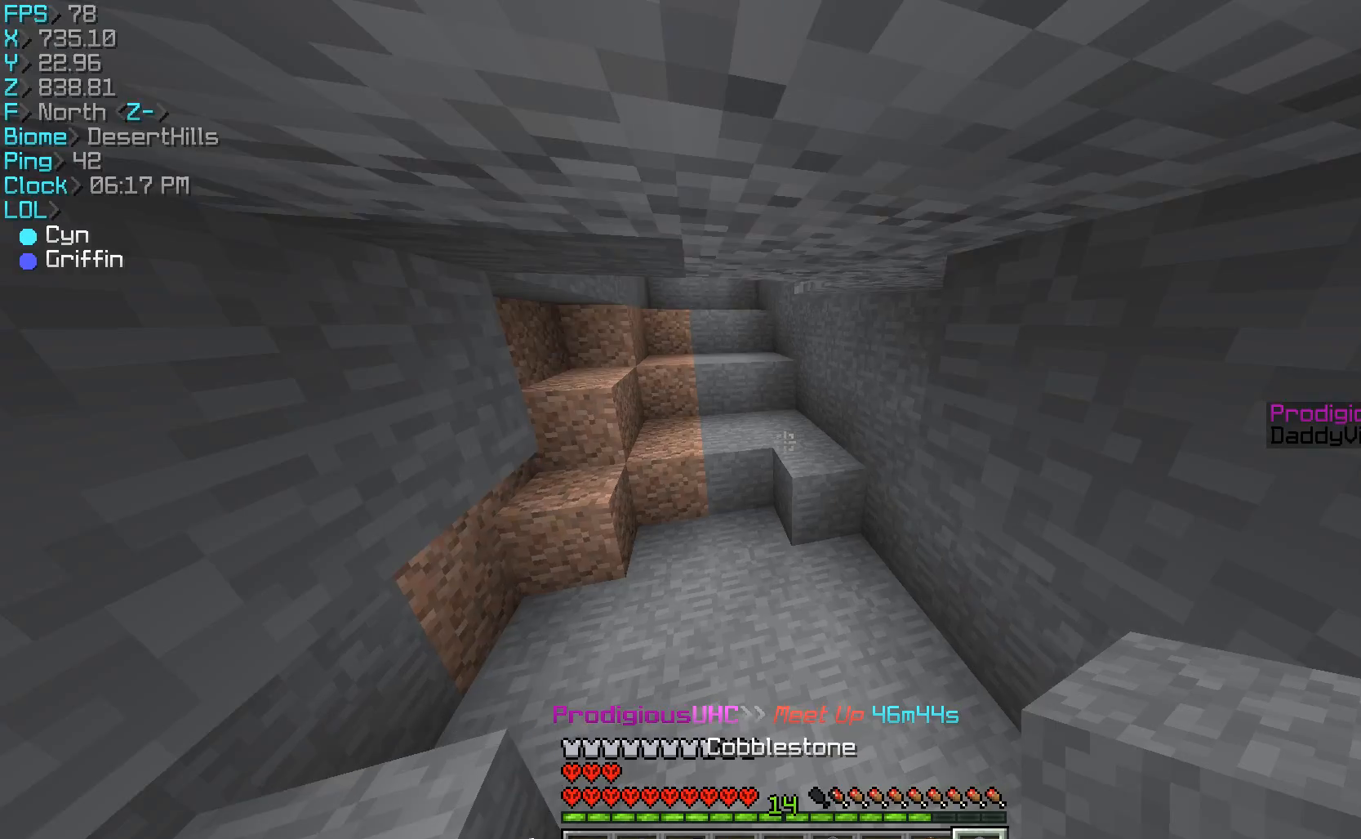
{"keys": ["w"], "mouse": [], "events": [[33, "mouse_right", "down"], [100, "a", "down"], [100, "mouse_right", "up"], [367, "a", "up"]]}
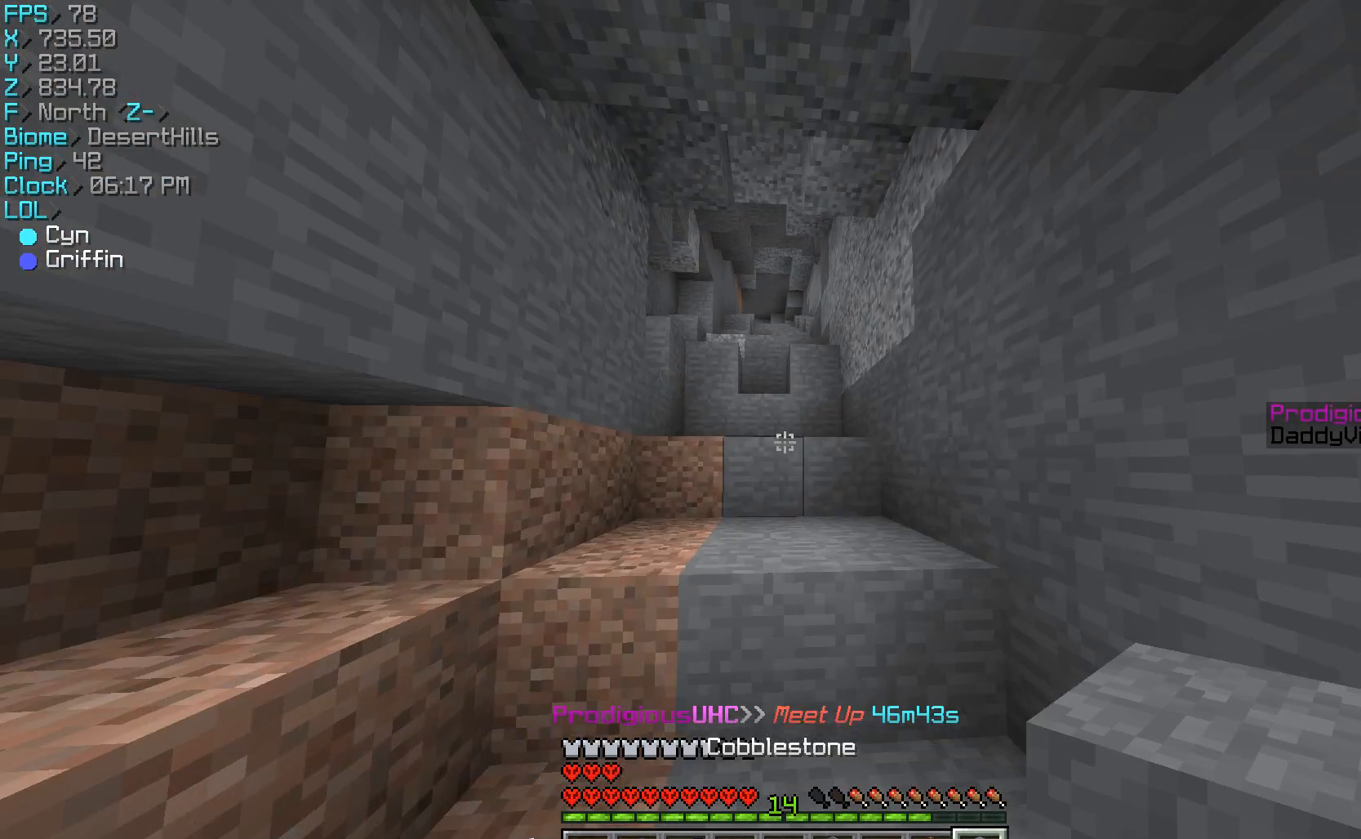
{"keys": ["w"], "mouse": ["left"], "events": [[233, "w", "up"], [367, "w", "down"], [500, "mouse_left", "down"]]}
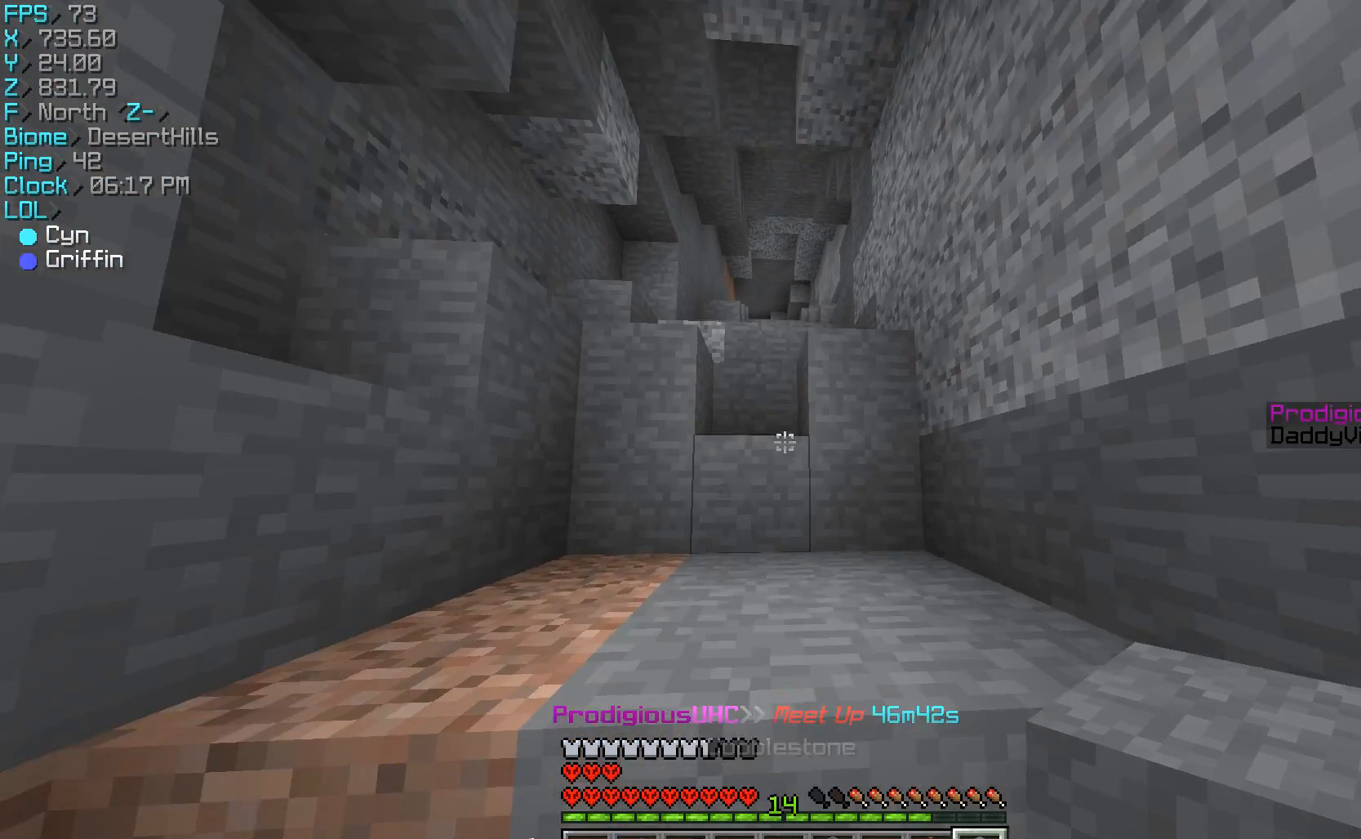
{"keys": ["w"], "mouse": ["left"], "events": [[133, "mouse_left", "up"], [367, "a", "down"], [433, "a", "up"], [467, "mouse_left", "down"]]}
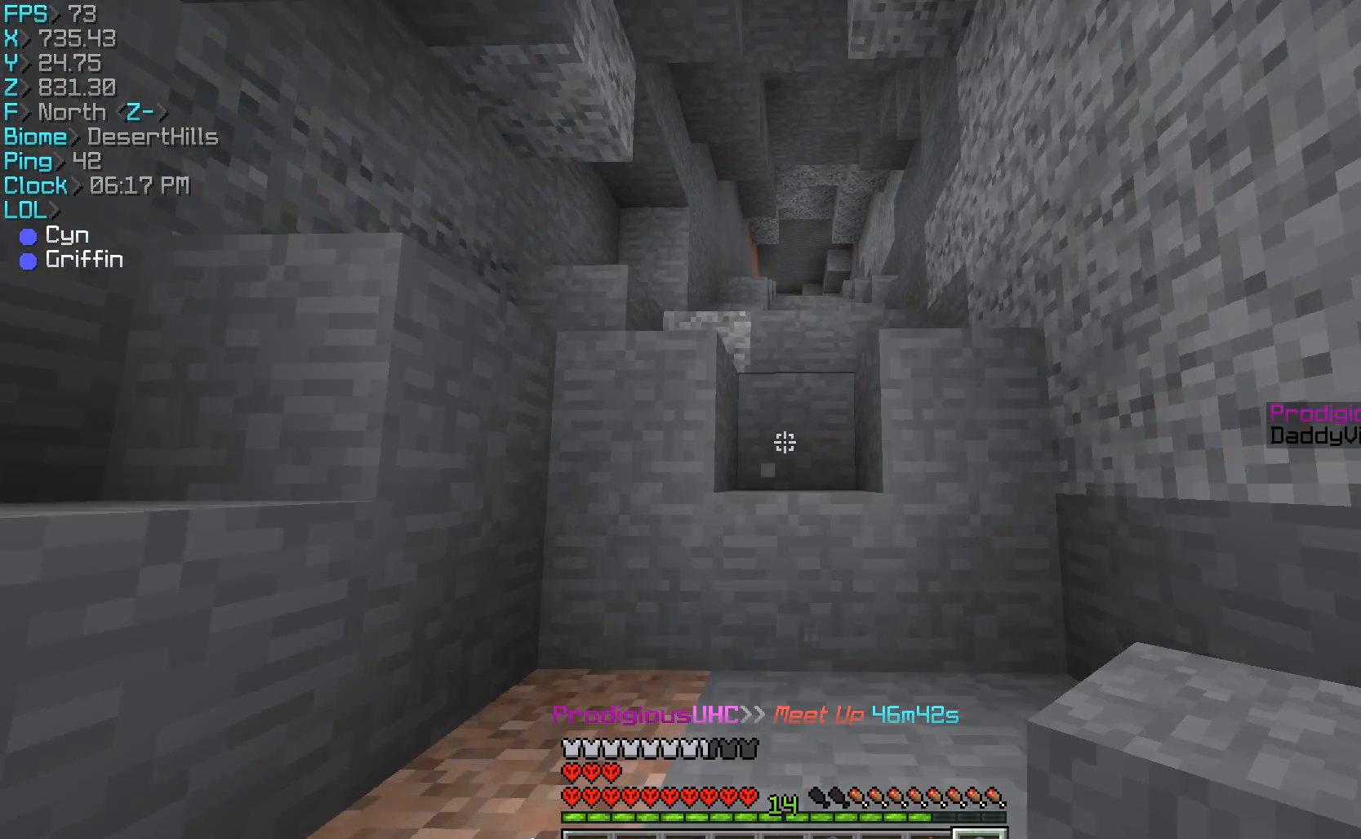
{"keys": ["w"], "mouse": [], "events": [[67, "d", "down"], [67, "mouse_left", "up"], [200, "d", "up"]]}
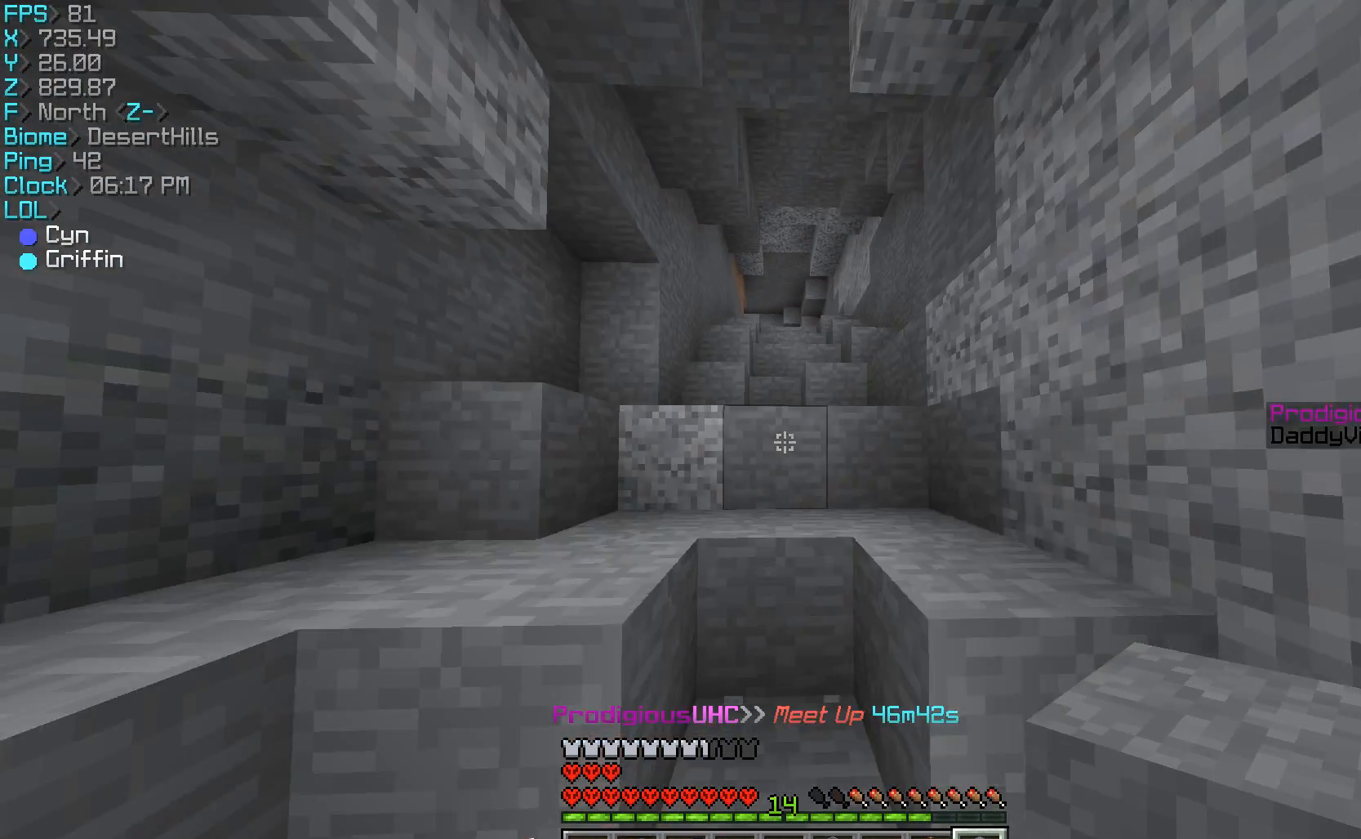
{"keys": ["w"], "mouse": [], "events": [[100, "a", "down"], [233, "a", "up"], [233, "mouse_left", "down"], [333, "mouse_left", "up"]]}
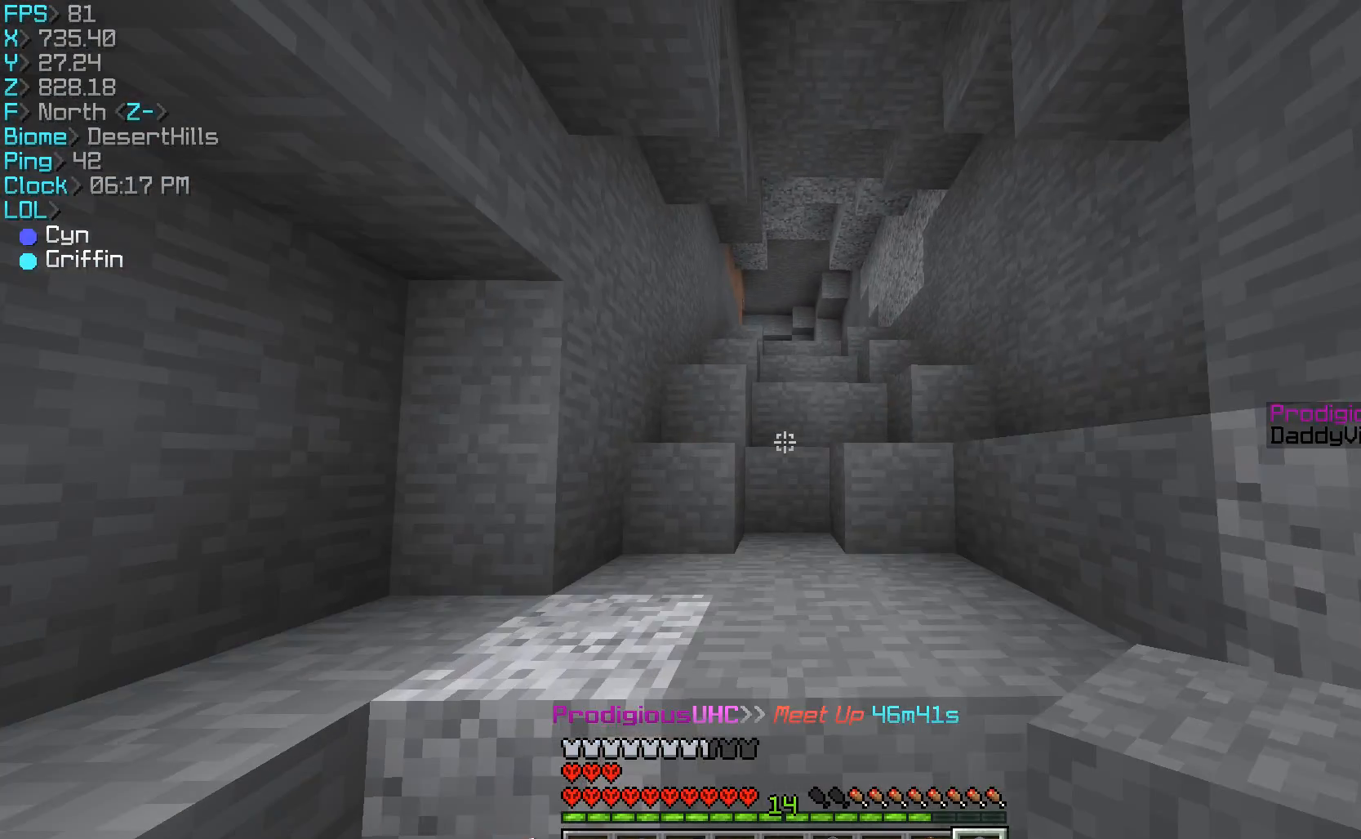
{"keys": ["w"], "mouse": [], "events": [[200, "mouse_left", "down"], [300, "mouse_left", "up"]]}
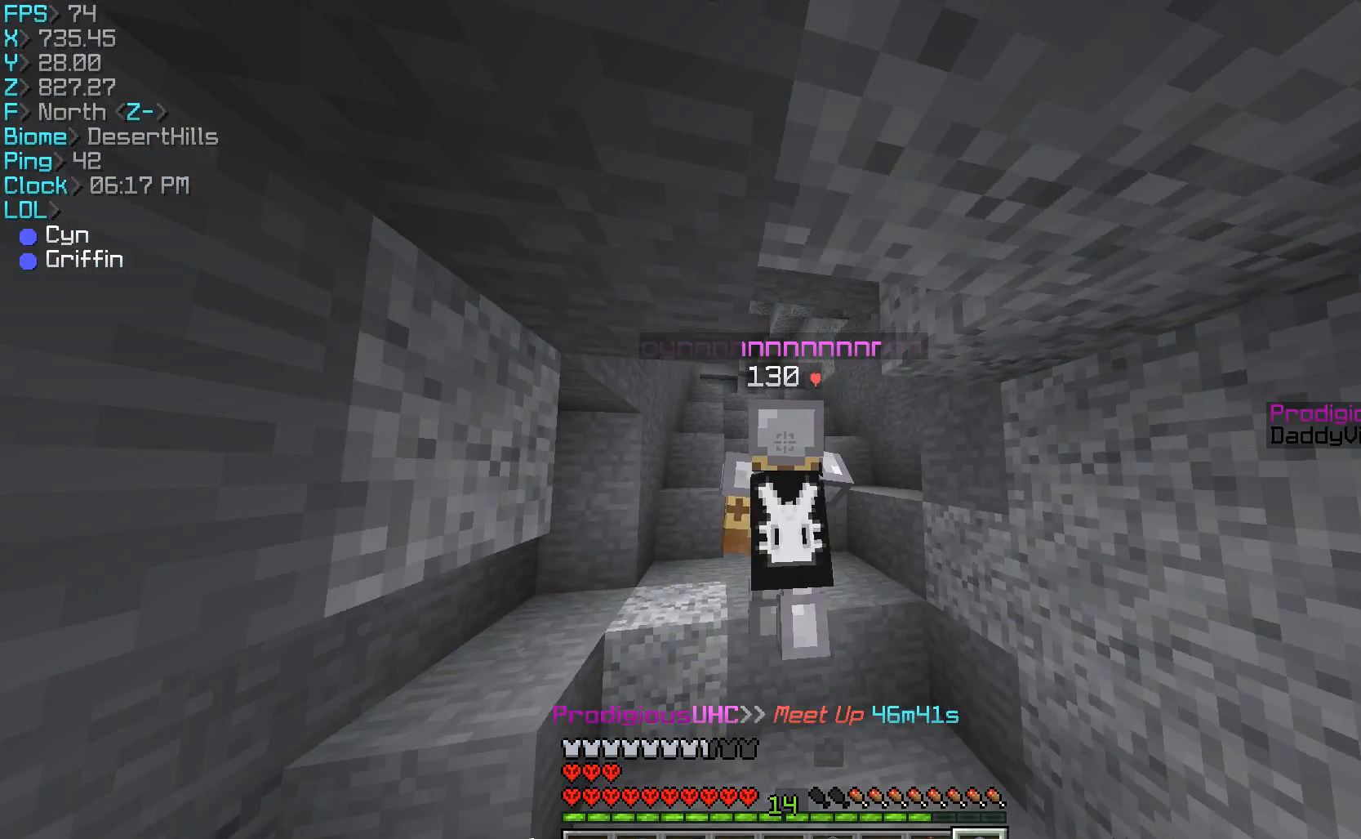
{"keys": ["w"], "mouse": [], "events": [[67, "mouse_left", "down"], [167, "mouse_left", "up"], [400, "mouse_left", "down"], [433, "mouse_left", "up"]]}
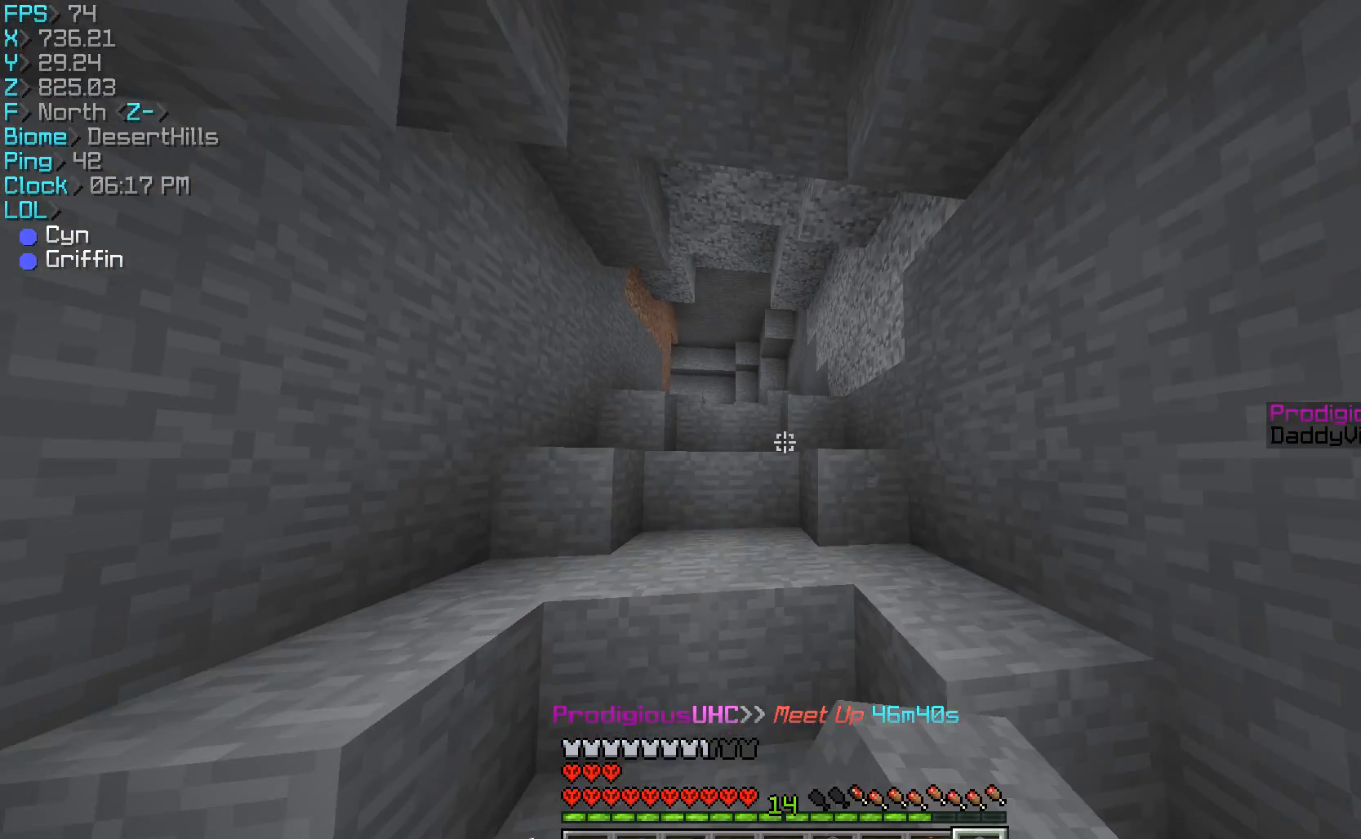
{"keys": ["w"], "mouse": [], "events": [[33, "w", "up"], [267, "a", "down"], [267, "w", "down"], [333, "a", "up"], [333, "mouse_left", "down"], [333, "w", "up"], [500, "mouse_left", "up"], [500, "w", "down"]]}
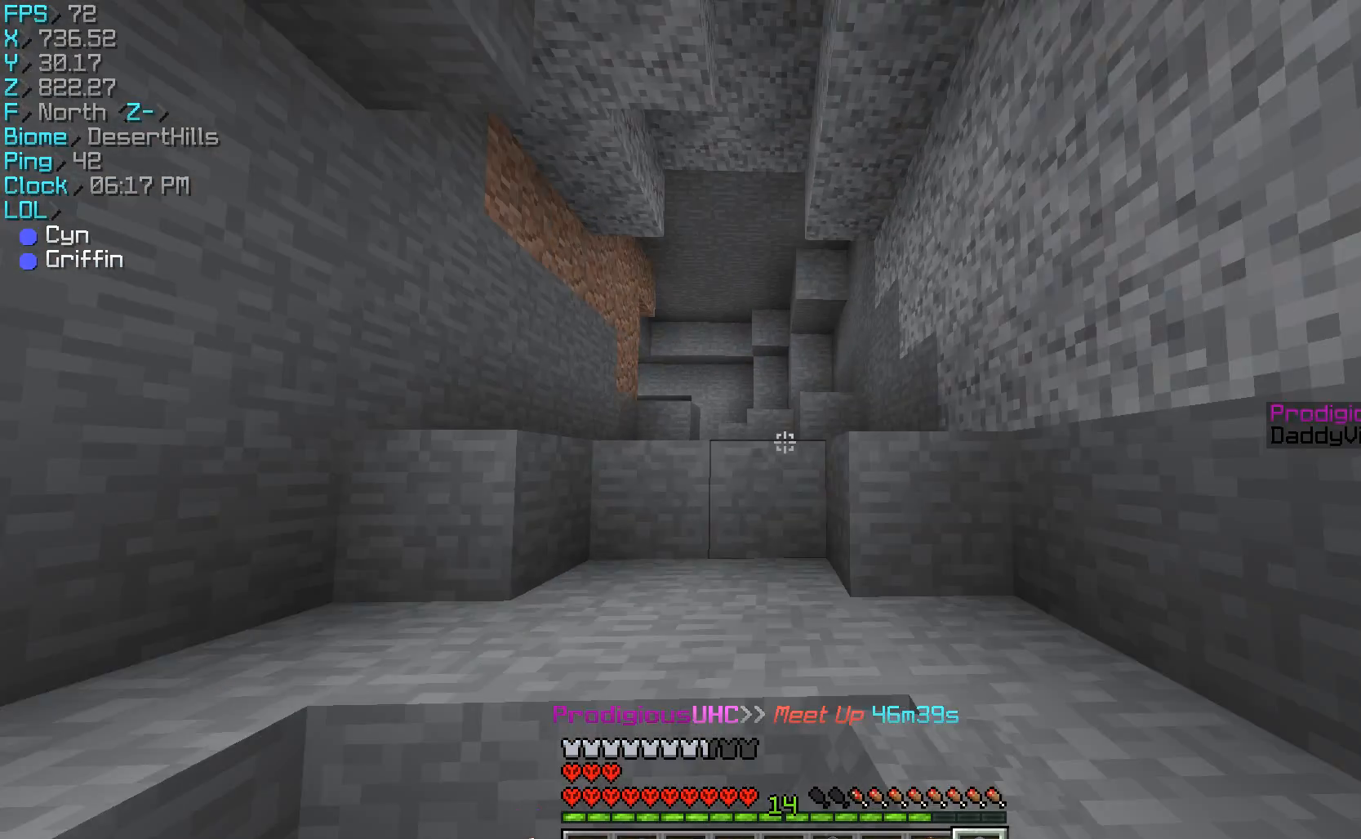
{"keys": ["w"], "mouse": ["left"], "events": [[133, "a", "down"], [167, "w", "up"], [400, "a", "up"], [400, "w", "down"], [467, "mouse_left", "down"]]}
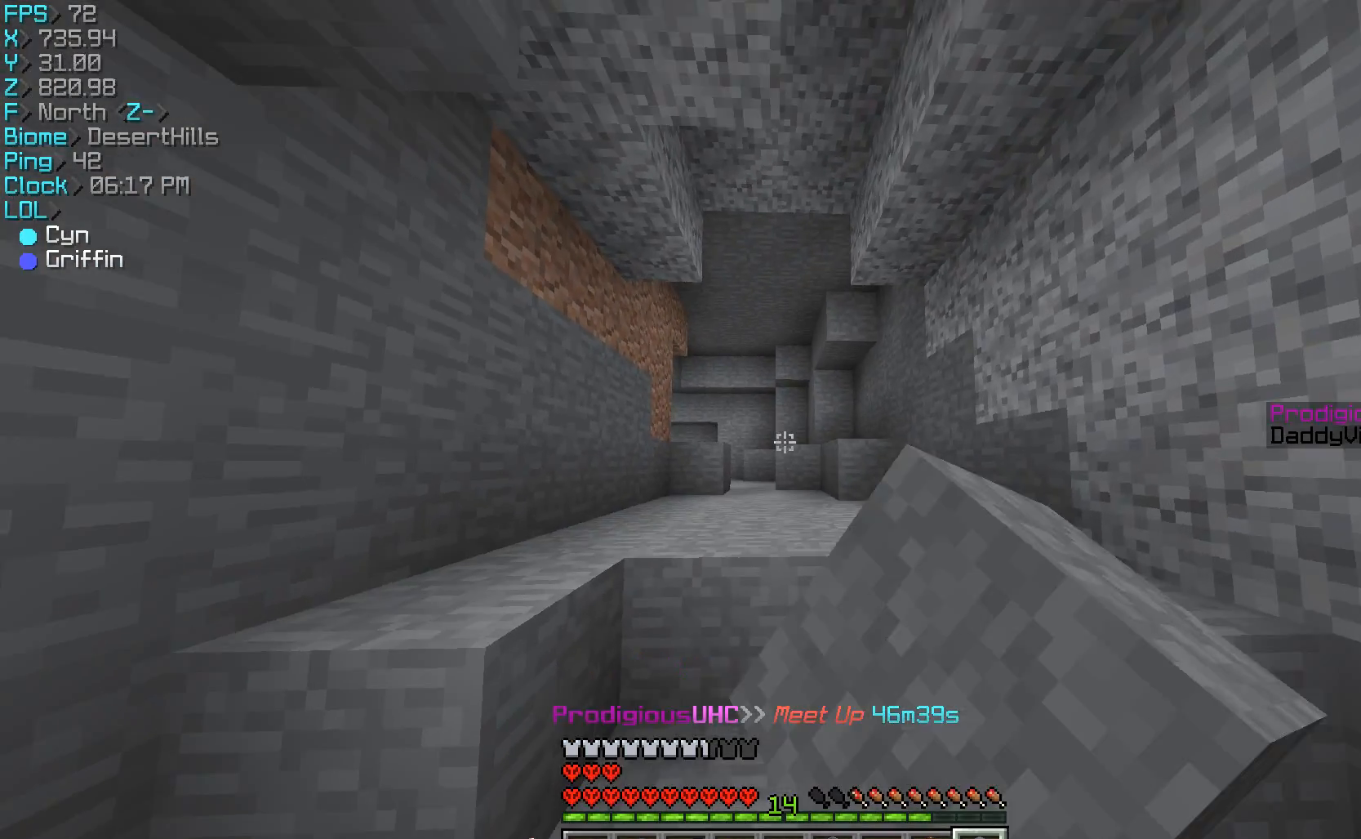
{"keys": ["w"], "mouse": [], "events": [[300, "mouse_left", "up"]]}
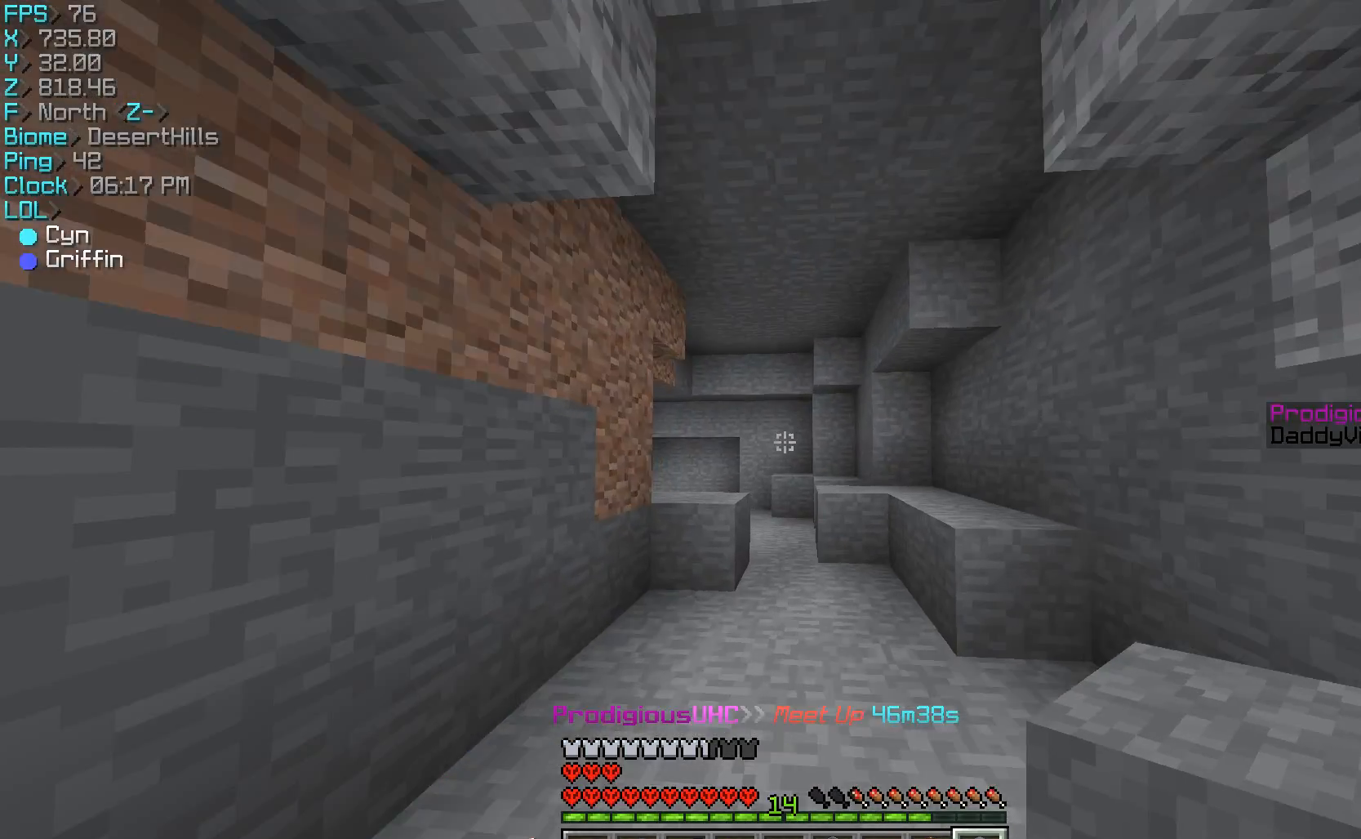
{"keys": ["w"], "mouse": [], "events": [[367, "mouse_left", "down"], [500, "mouse_left", "up"]]}
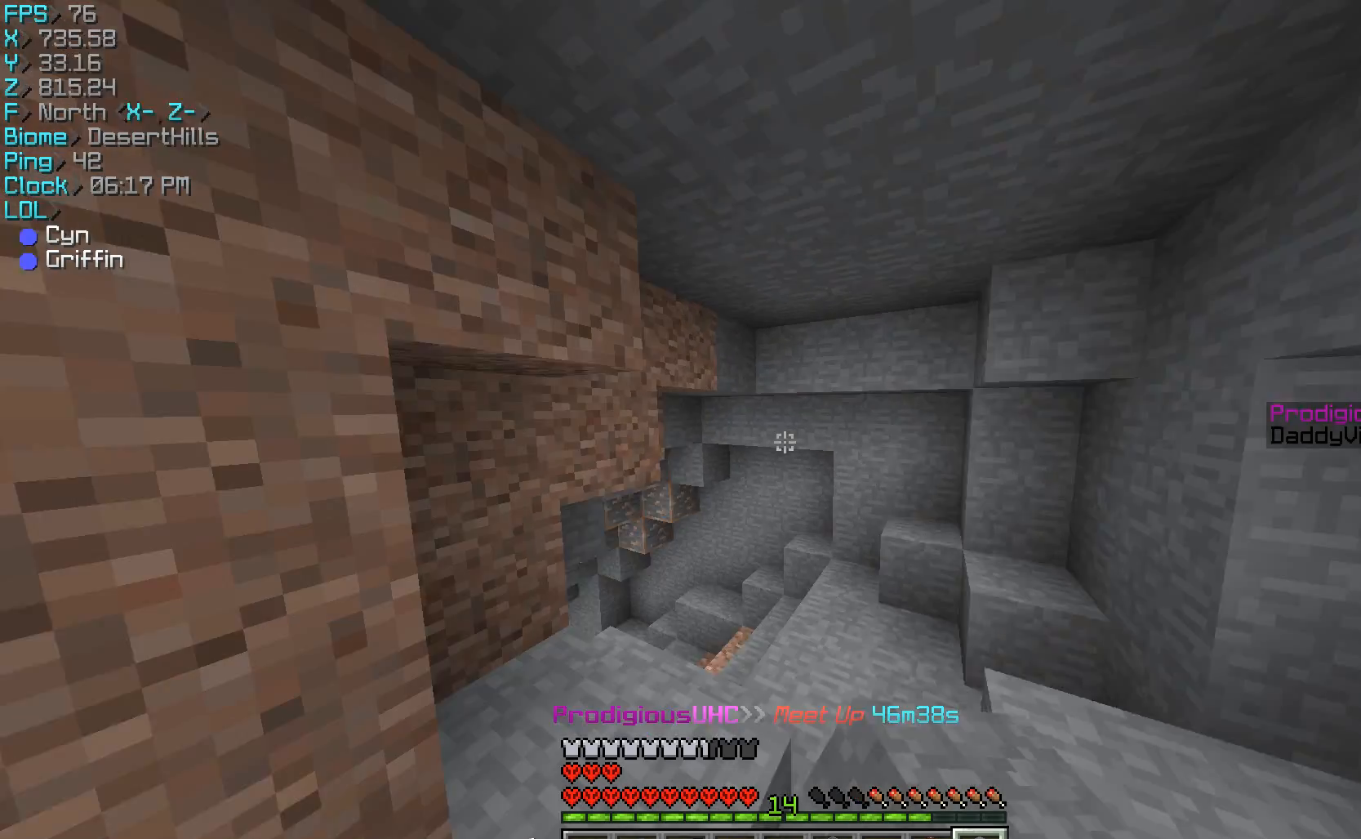
{"keys": ["d", "w"], "mouse": [], "events": [[333, "d", "down"]]}
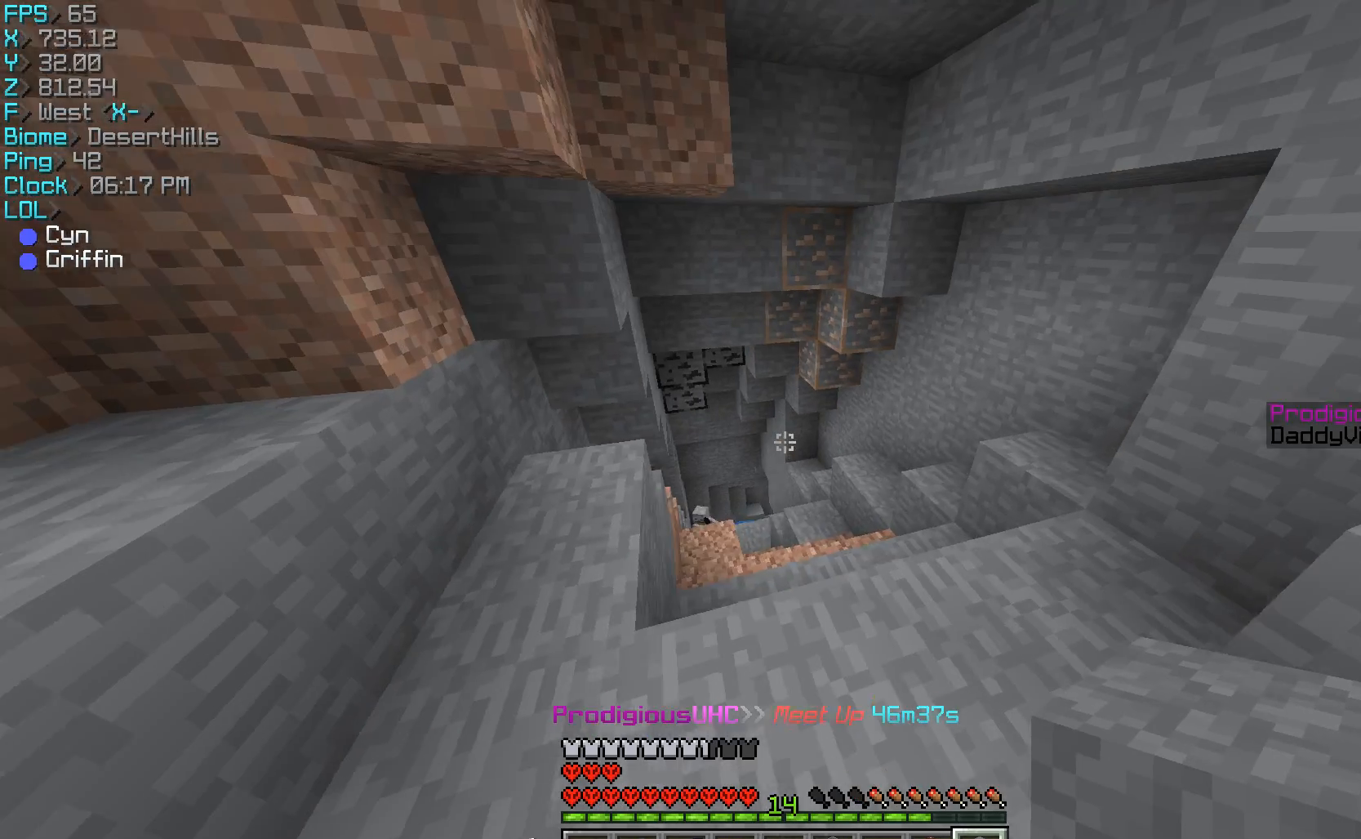
{"keys": ["d", "w"], "mouse": [], "events": [[233, "d", "up"], [233, "mouse_left", "down"], [367, "mouse_left", "up"], [433, "d", "down"]]}
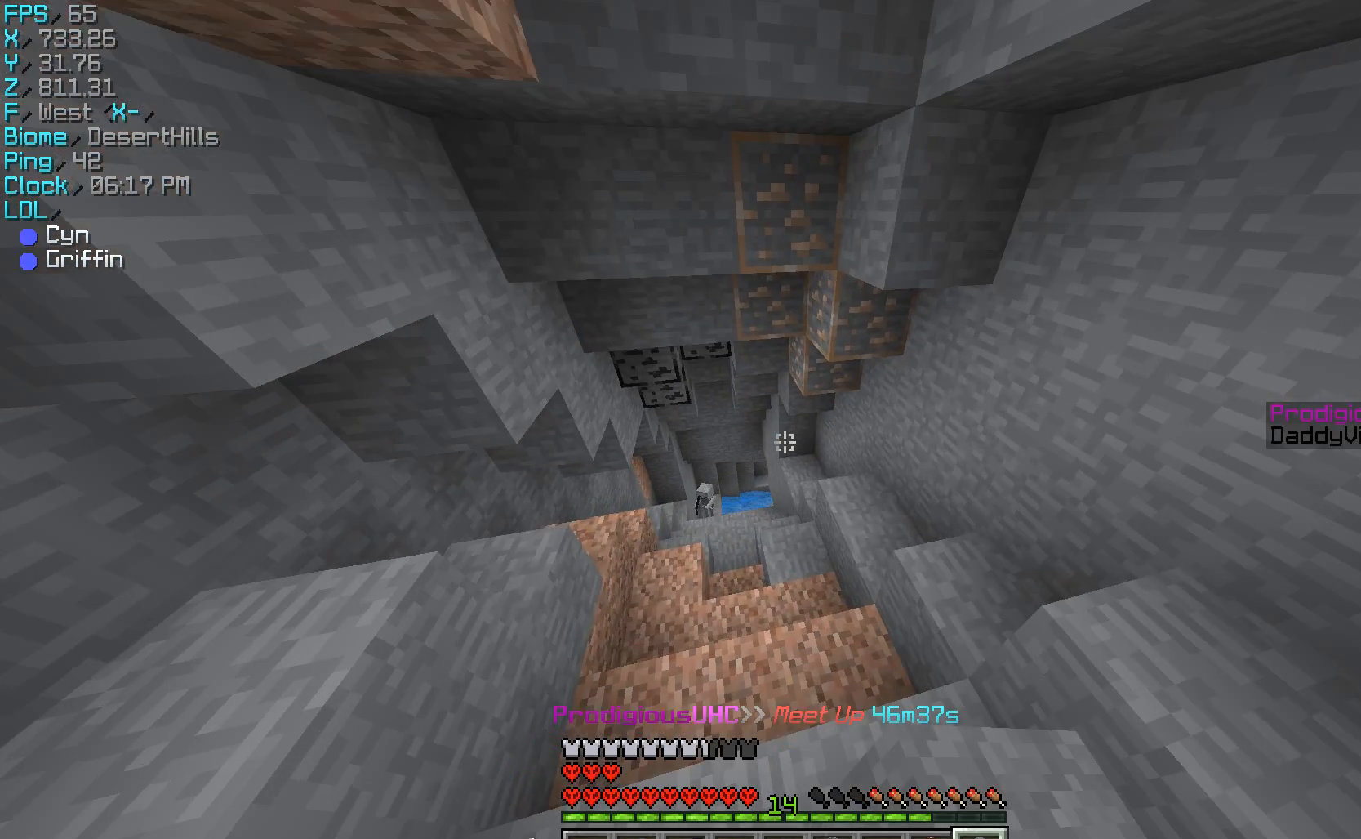
{"keys": ["a", "s"], "mouse": [], "events": [[133, "d", "up"], [133, "w", "up"], [233, "a", "down"], [333, "s", "down"]]}
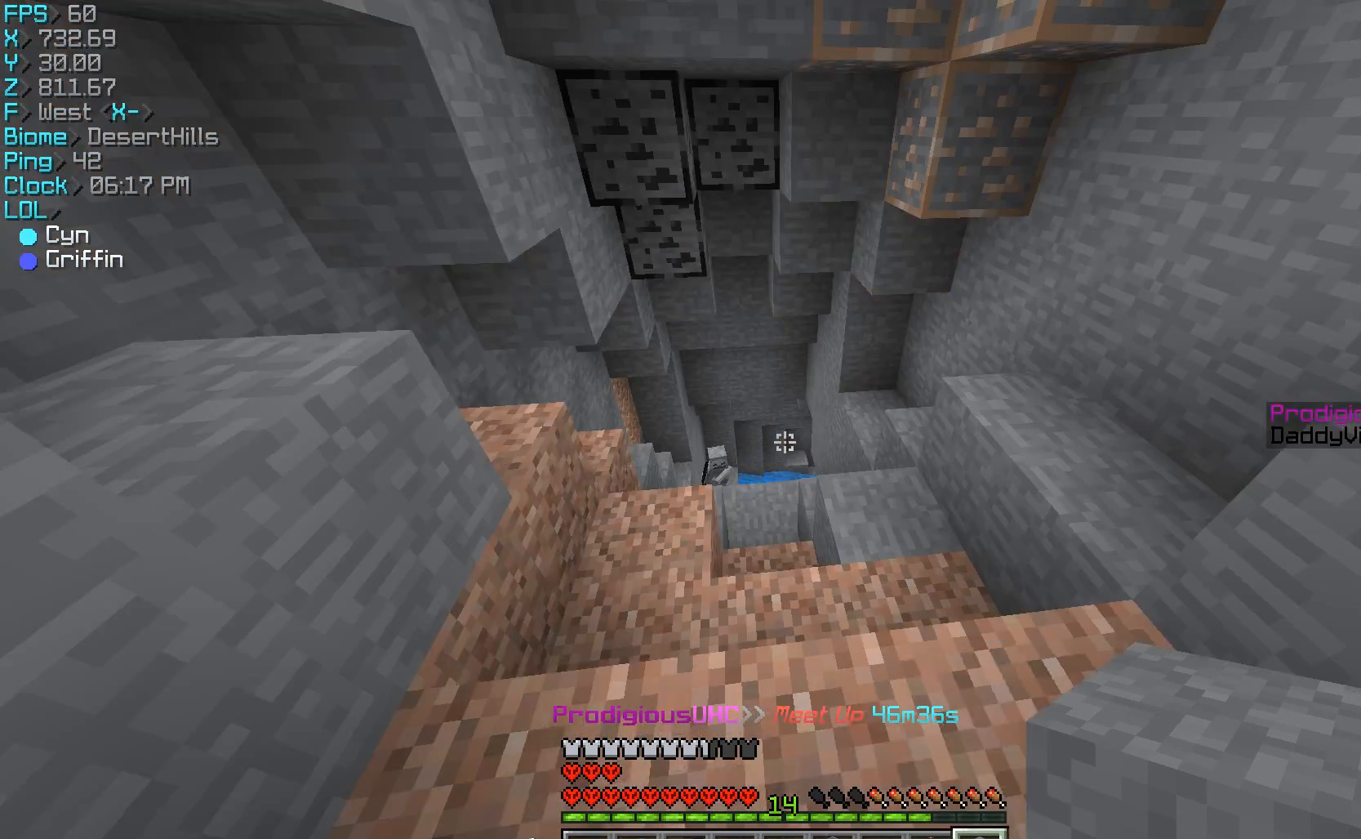
{"keys": ["a", "s"], "mouse": [], "events": []}
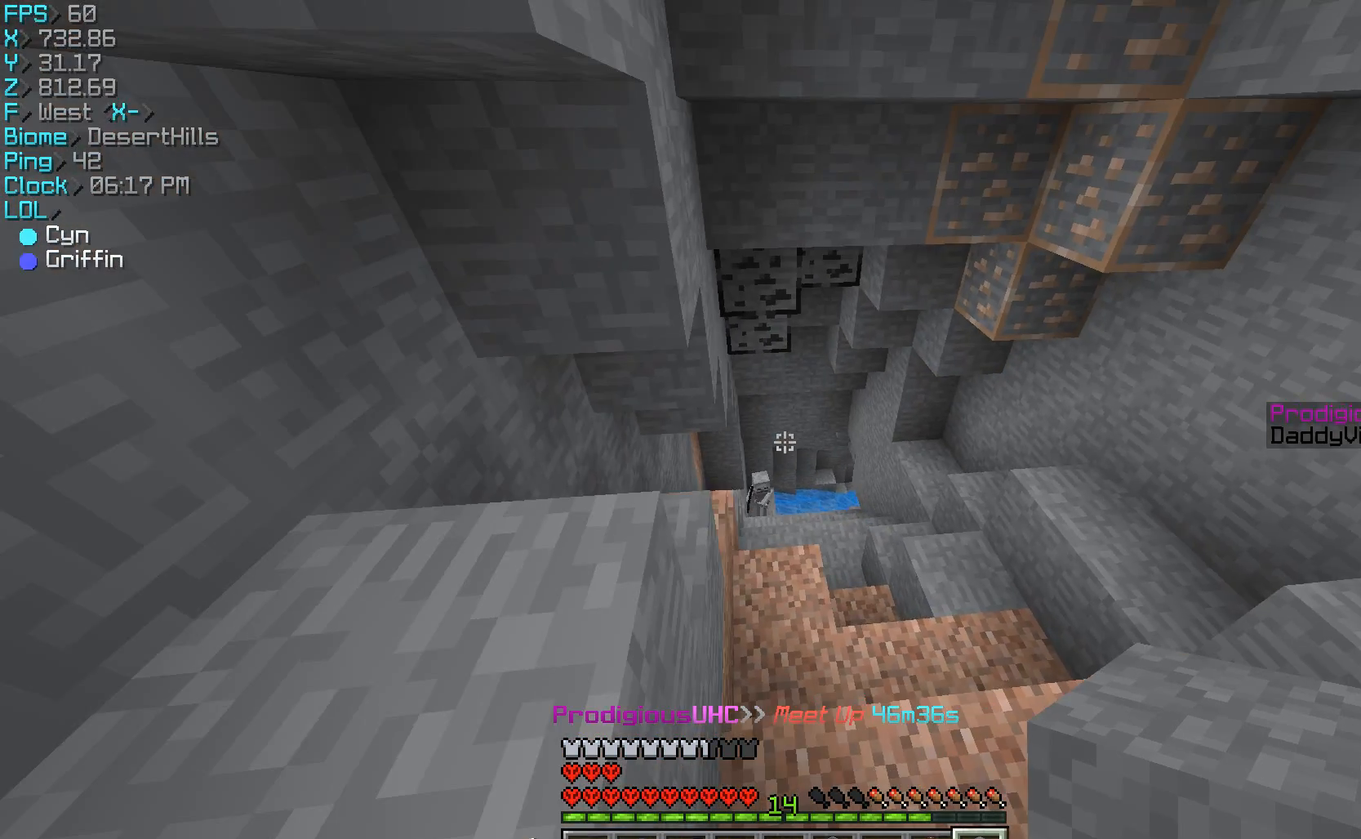
{"keys": [], "mouse": ["left"], "events": [[100, "a", "up"], [100, "s", "up"], [267, "mouse_left", "down"]]}
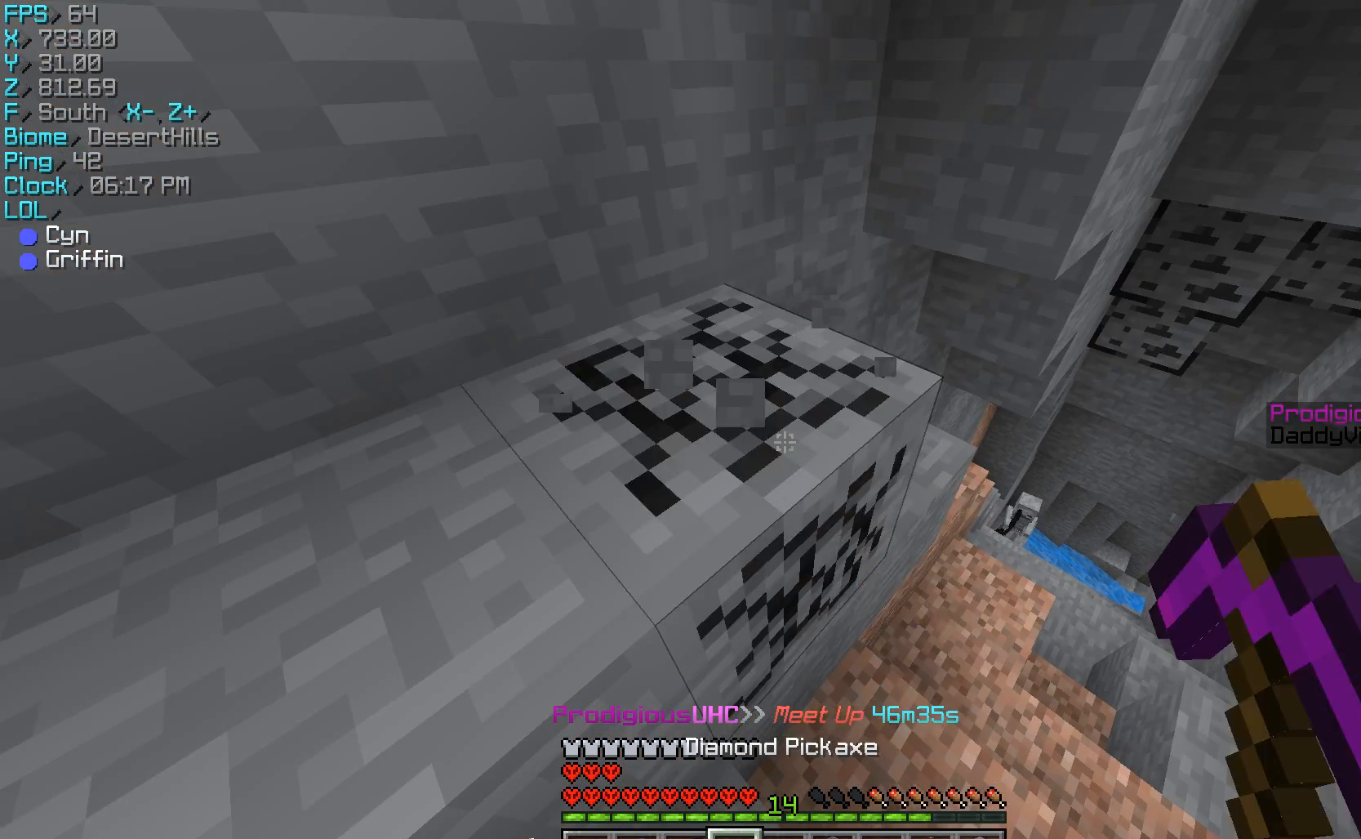
{"keys": ["w"], "mouse": ["left"], "events": [[333, "w", "down"]]}
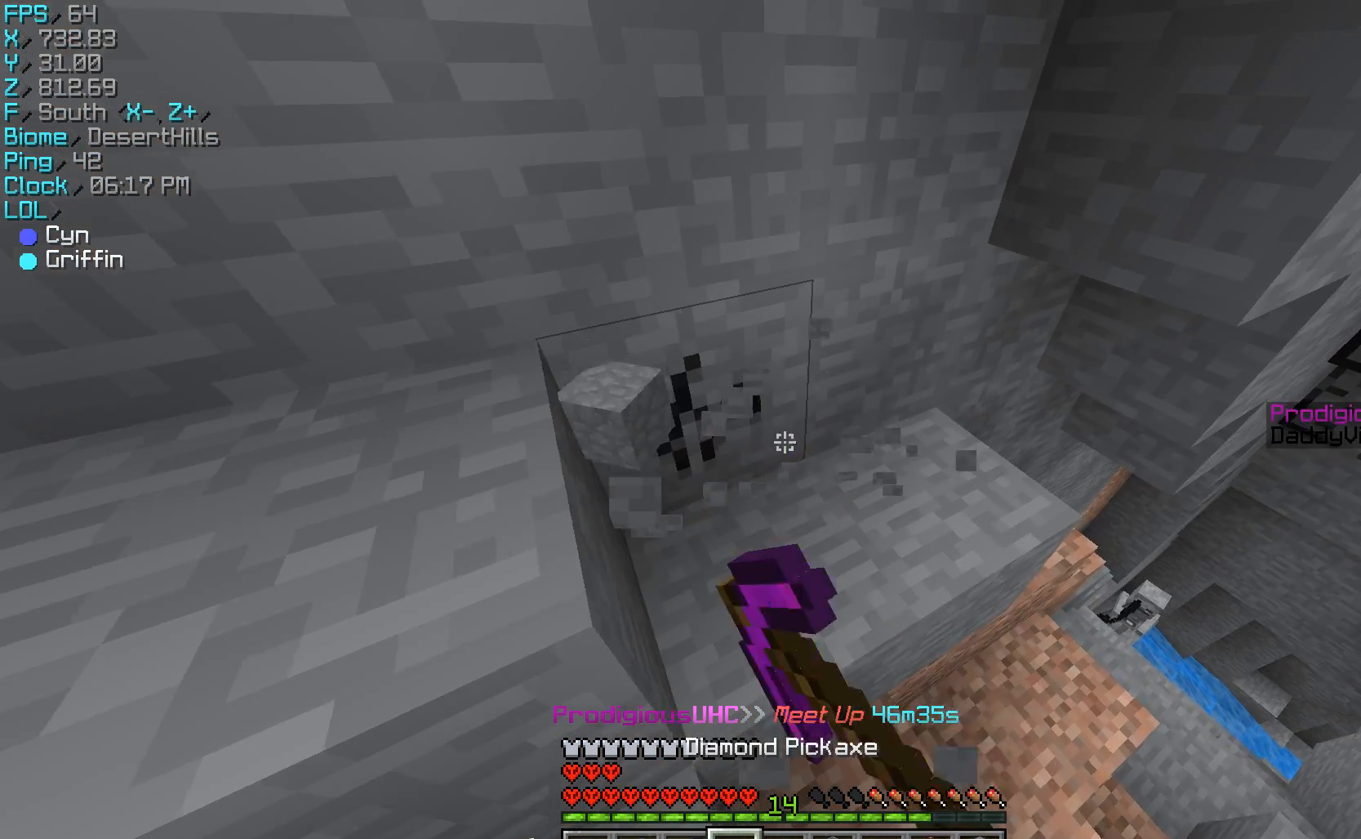
{"keys": ["w"], "mouse": ["left"], "events": []}